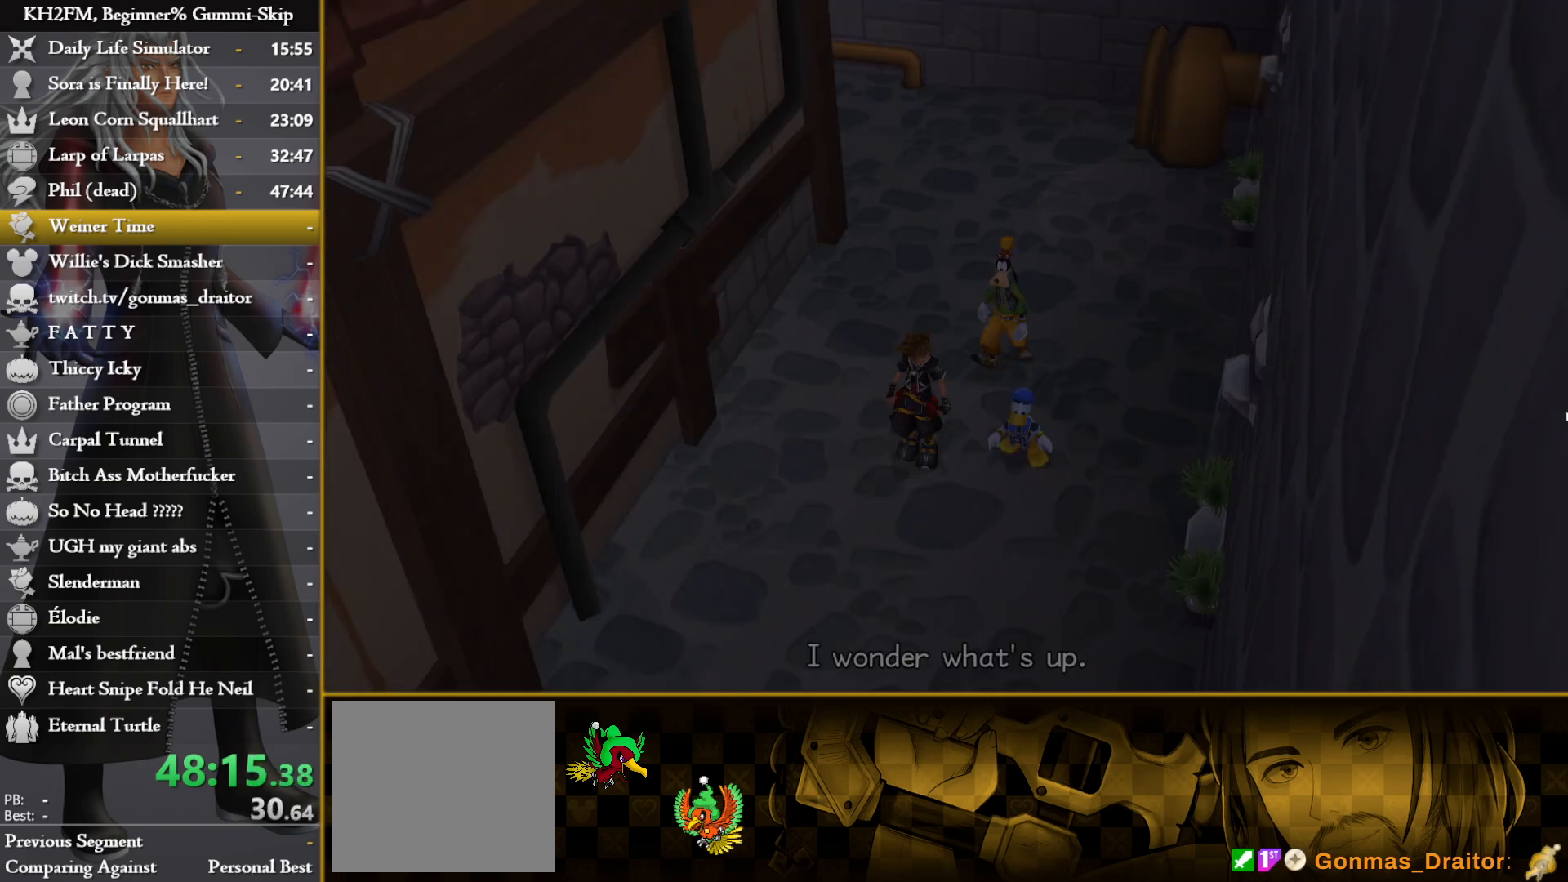
Gameplay with a controller (PlayStation layout); each line is a JSON object with the inputs held at the frame after it. "events" lists button and stick changes between this image and that frame as [ms after this image, input, new state], when the widget could be followed in between.
{"buttons": ["CROSS"], "left_stick": "up", "right_stick": "center", "events": [[33, "DPAD_DOWN", "down"], [83, "CROSS", "down"], [150, "DPAD_DOWN", "up"], [167, "CROSS", "up"], [200, "CROSS", "down"], [283, "CROSS", "up"], [367, "CROSS", "down"], [367, "left_stick", "up"], [450, "CROSS", "up"], [500, "CROSS", "down"]]}
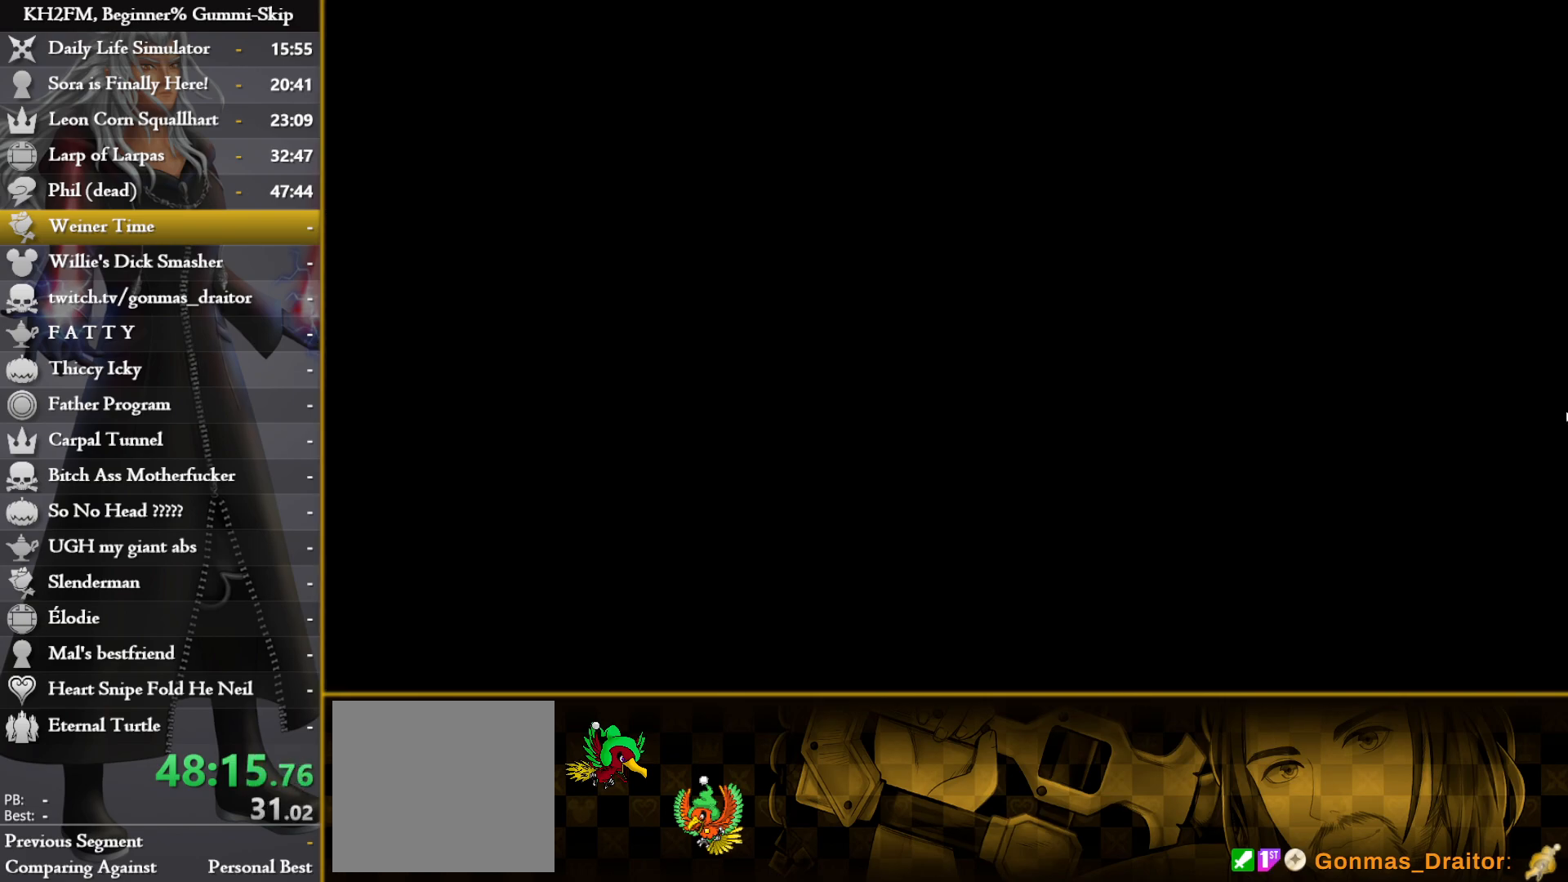
{"buttons": [], "left_stick": "up", "right_stick": "center", "events": [[67, "CROSS", "up"], [133, "CROSS", "down"], [200, "CROSS", "up"], [283, "CROSS", "down"], [367, "CROSS", "up"]]}
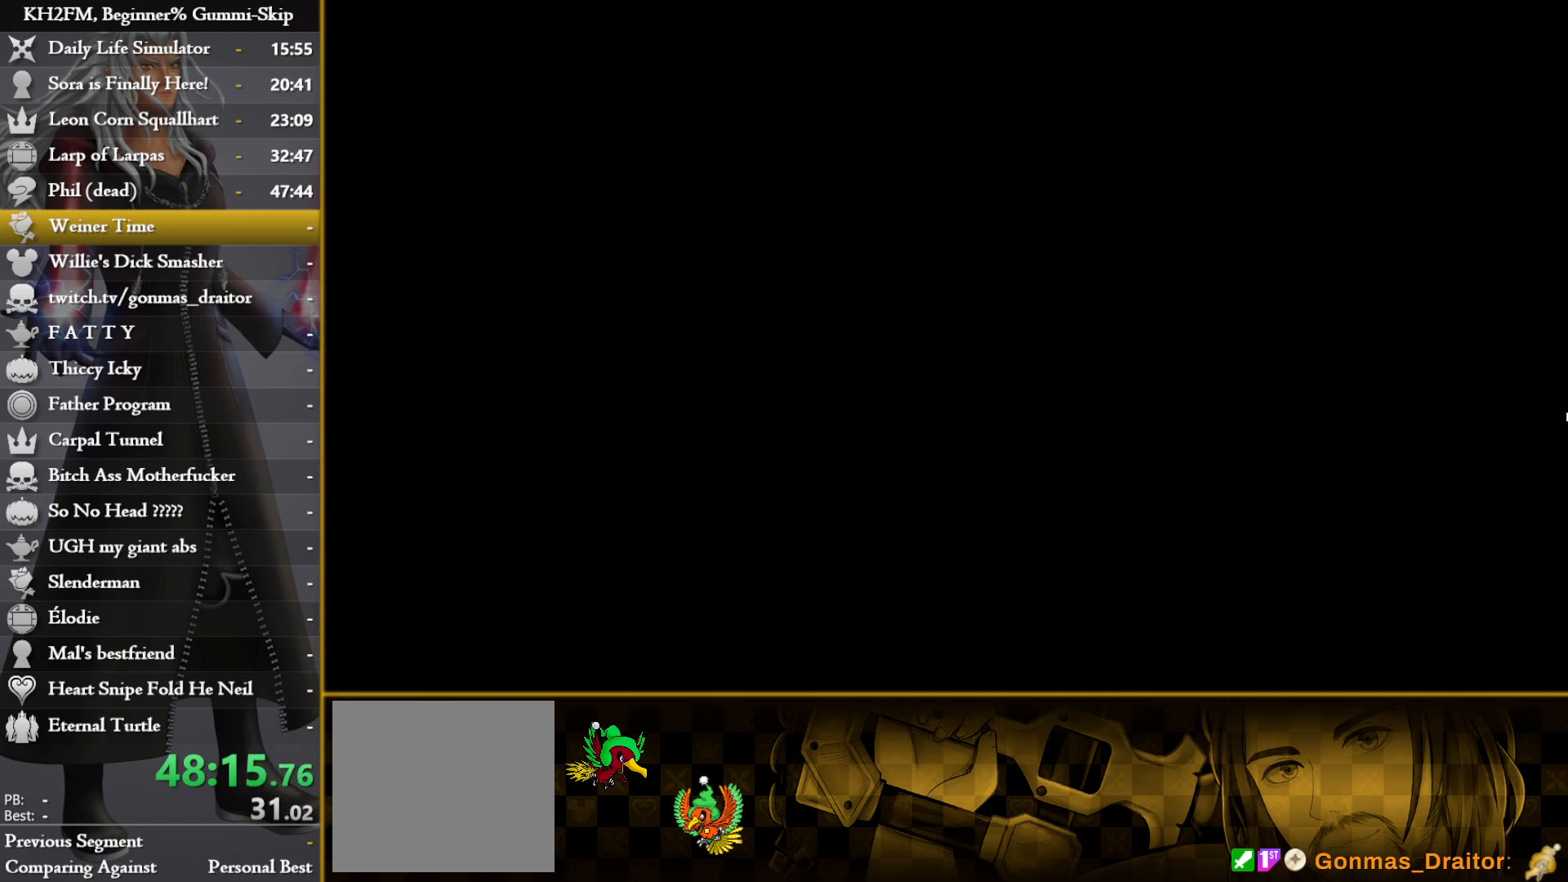
{"buttons": [], "left_stick": "up", "right_stick": "center", "events": []}
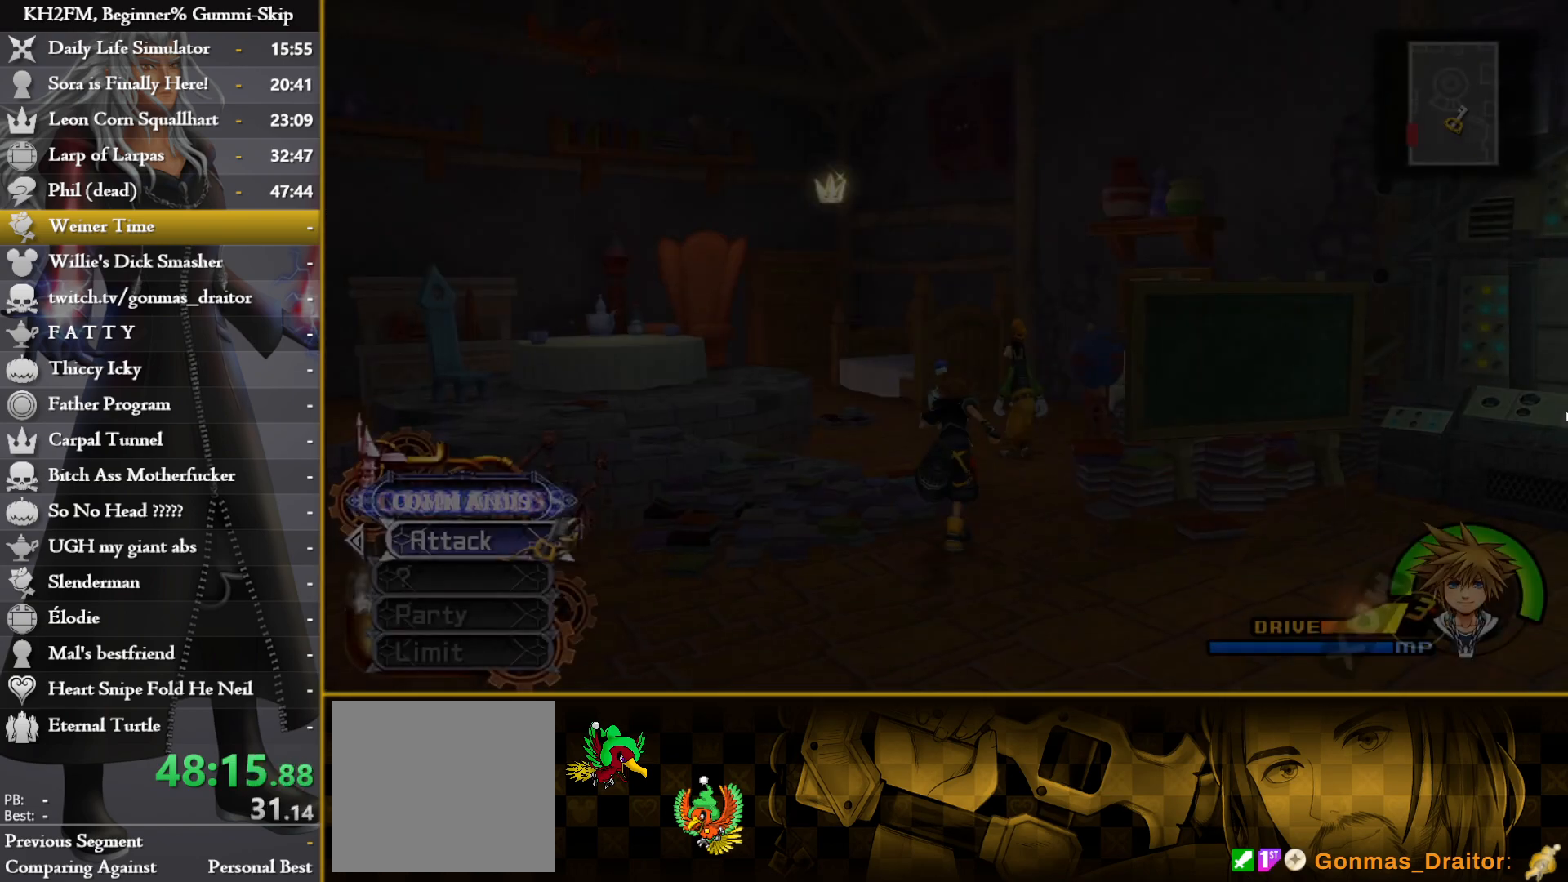
{"buttons": [], "left_stick": "up", "right_stick": "center", "events": []}
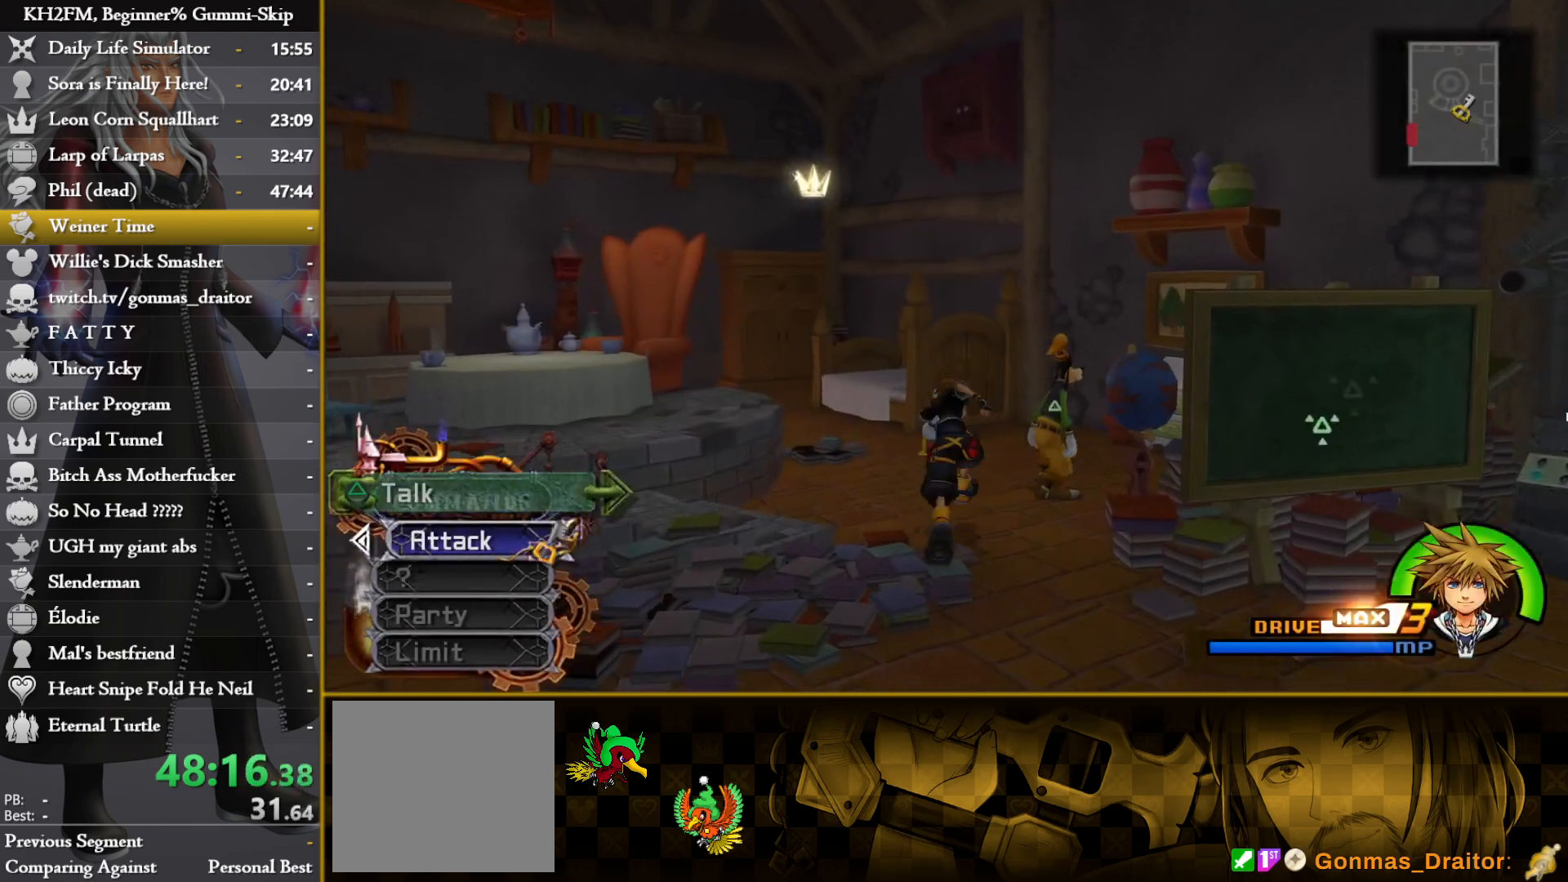
{"buttons": [], "left_stick": "up", "right_stick": "center", "events": [[33, "right_stick", "down-left"], [167, "right_stick", "center"]]}
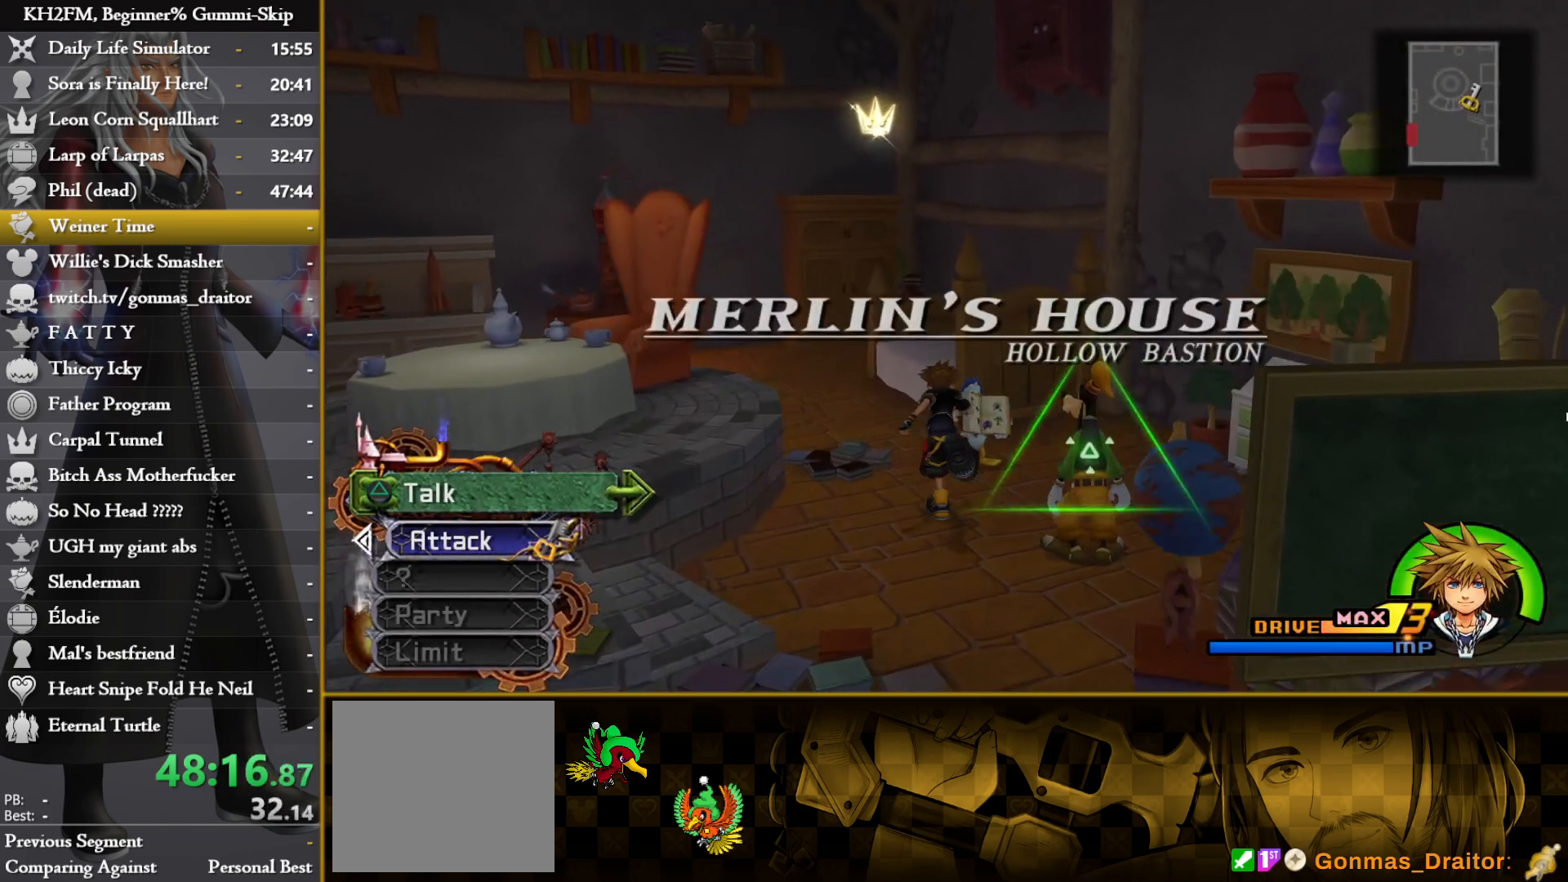
{"buttons": [], "left_stick": "center", "right_stick": "center", "events": [[117, "left_stick", "center"]]}
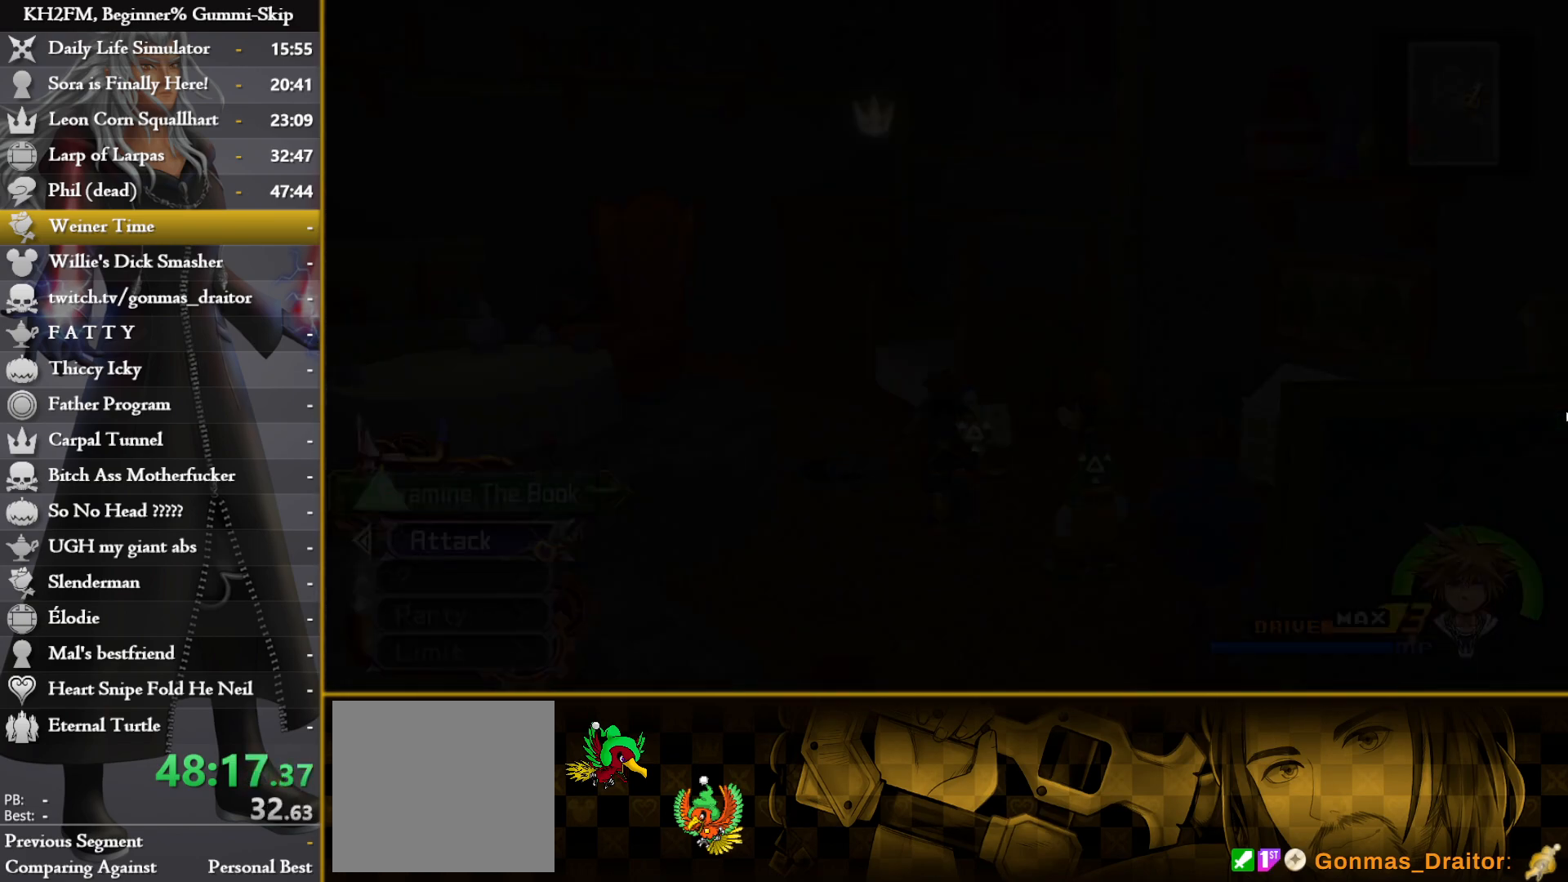
{"buttons": [], "left_stick": "center", "right_stick": "center", "events": []}
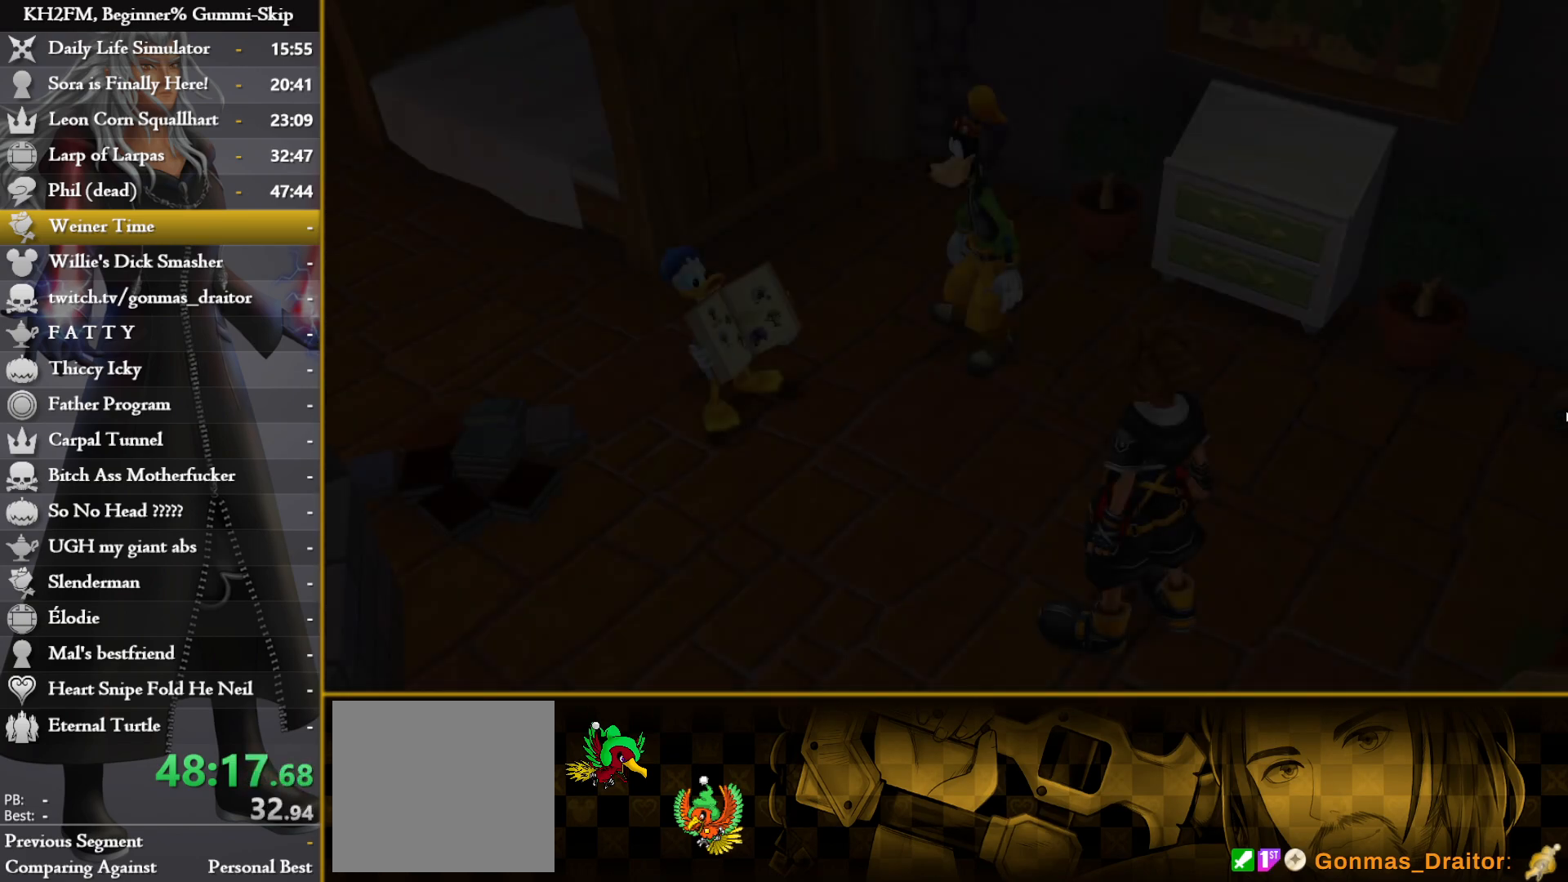
{"buttons": ["DPAD_DOWN"], "left_stick": "center", "right_stick": "center", "events": [[483, "DPAD_DOWN", "down"]]}
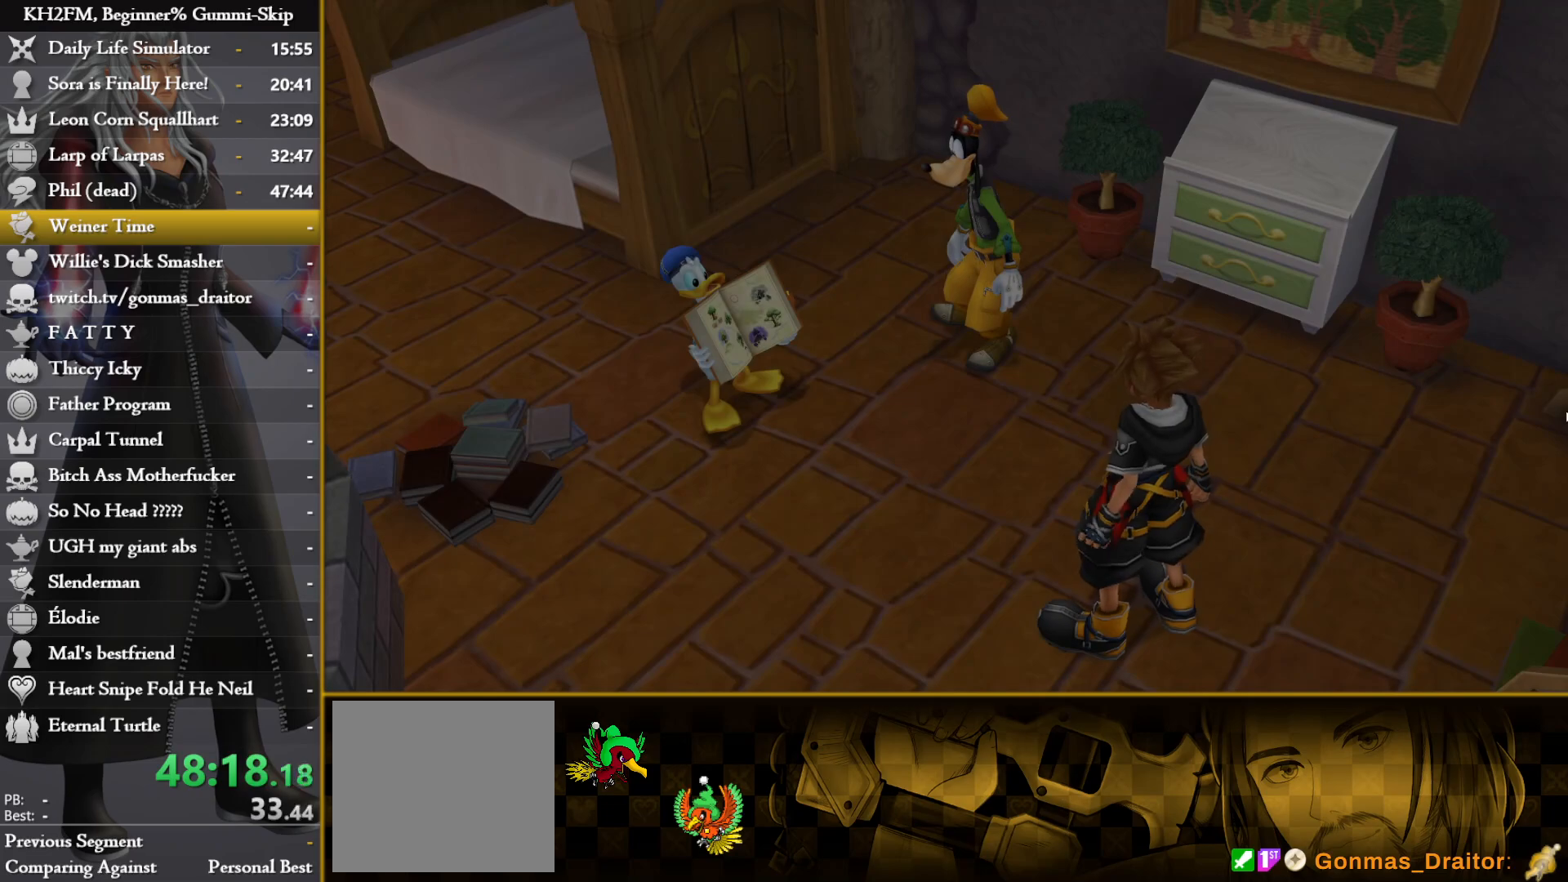
{"buttons": ["CROSS"], "left_stick": "center", "right_stick": "center", "events": [[33, "CROSS", "down"], [67, "DPAD_DOWN", "up"], [117, "CROSS", "up"], [383, "DPAD_DOWN", "down"], [450, "CROSS", "down"], [500, "DPAD_DOWN", "up"]]}
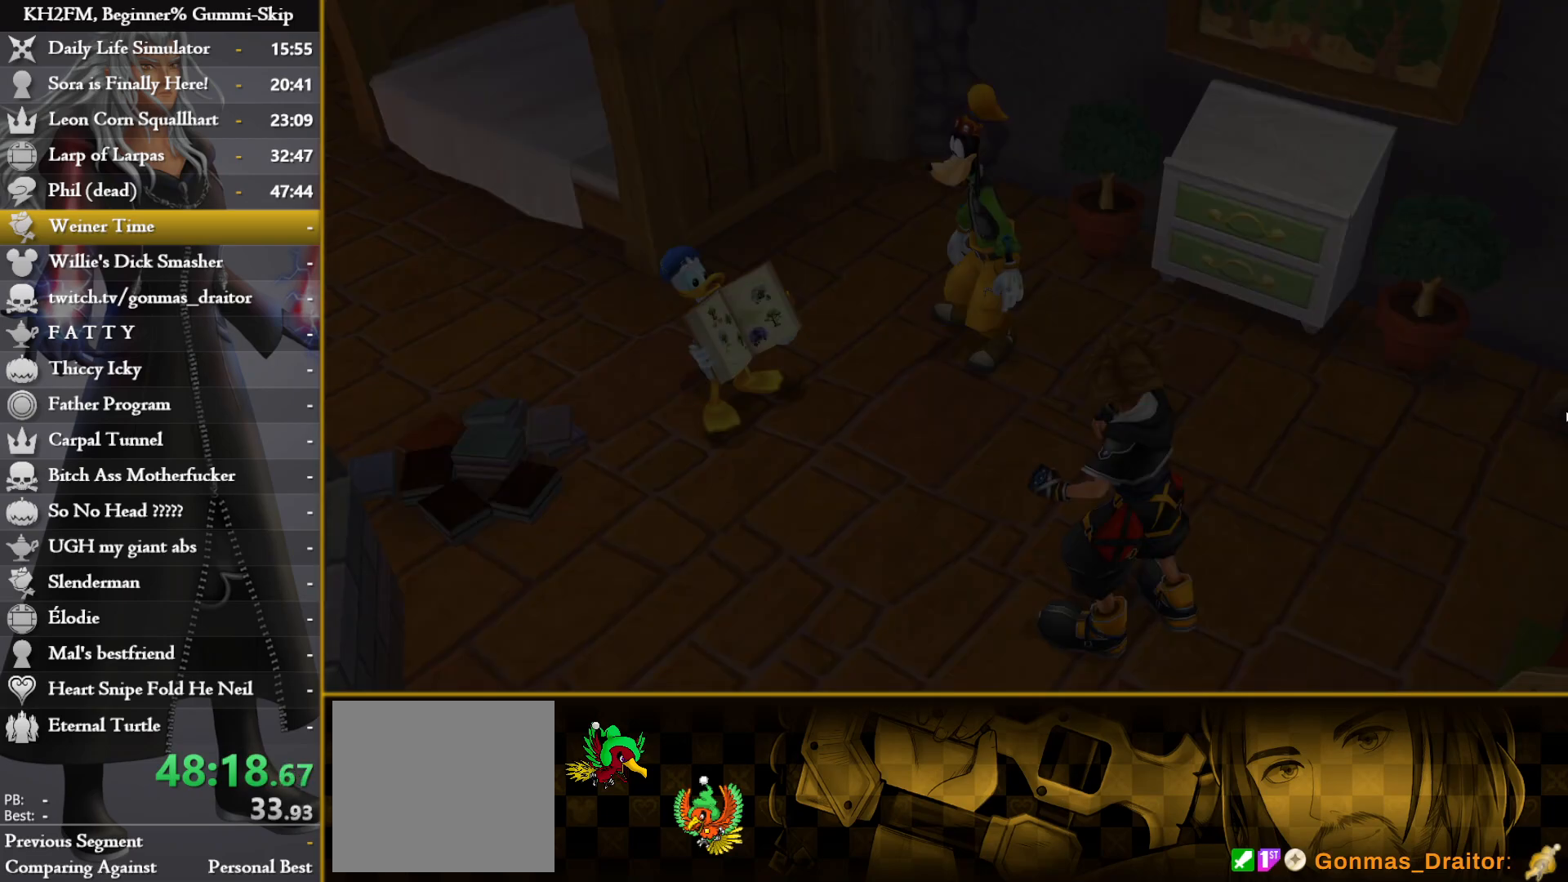
{"buttons": ["CROSS"], "left_stick": "center", "right_stick": "center", "events": [[183, "CROSS", "up"], [217, "CROSS", "down"], [350, "CROSS", "up"], [450, "CROSS", "down"]]}
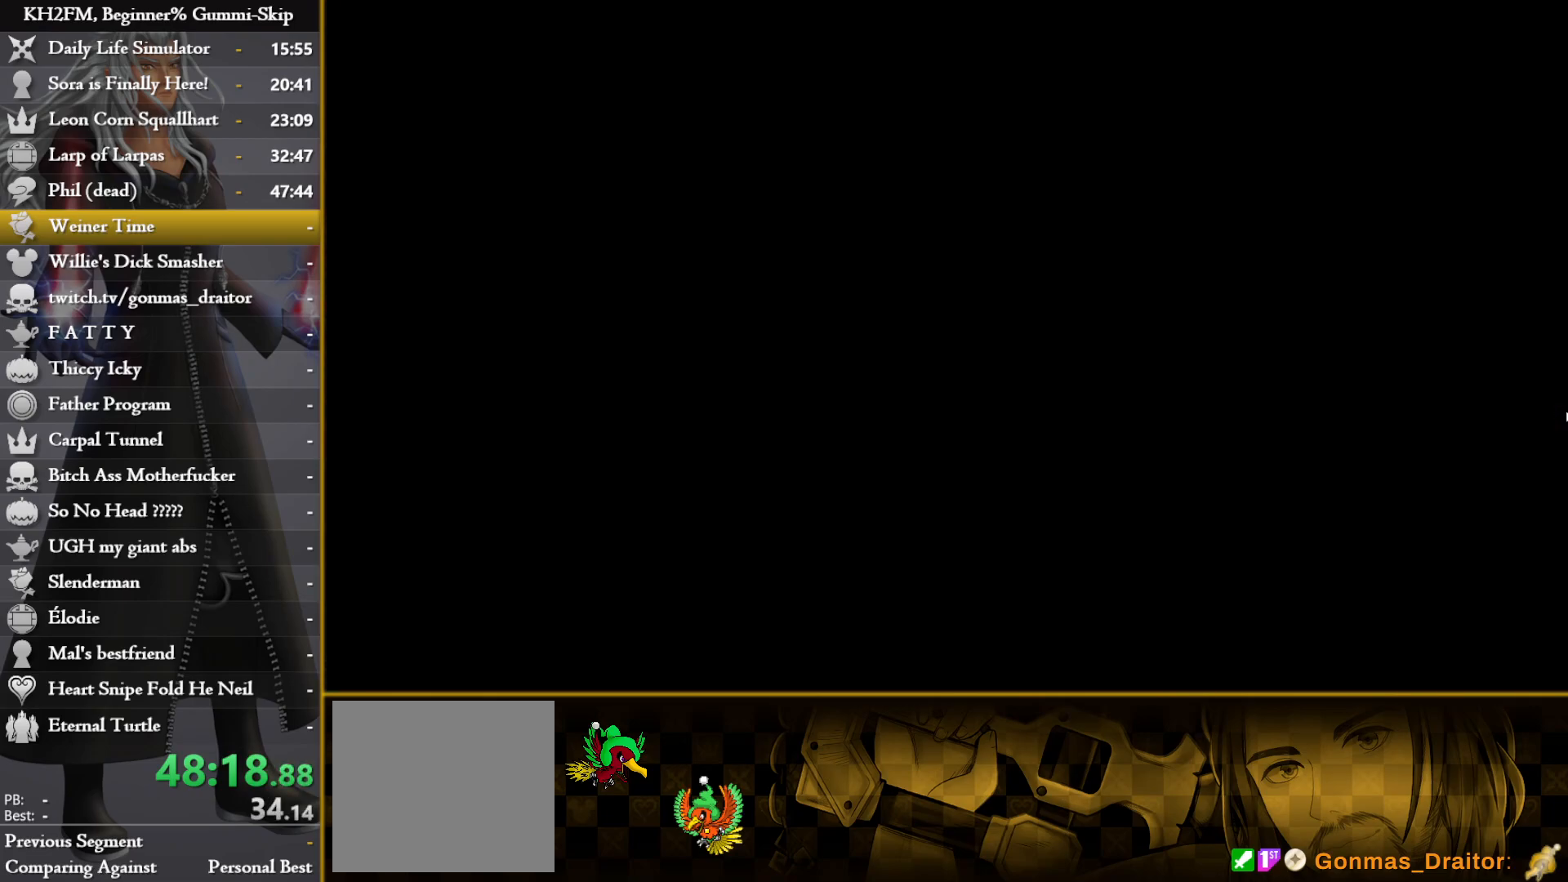
{"buttons": [], "left_stick": "up", "right_stick": "center", "events": [[17, "CROSS", "up"], [33, "left_stick", "up"], [133, "CROSS", "down"], [233, "CROSS", "up"], [317, "CROSS", "down"], [400, "CROSS", "up"]]}
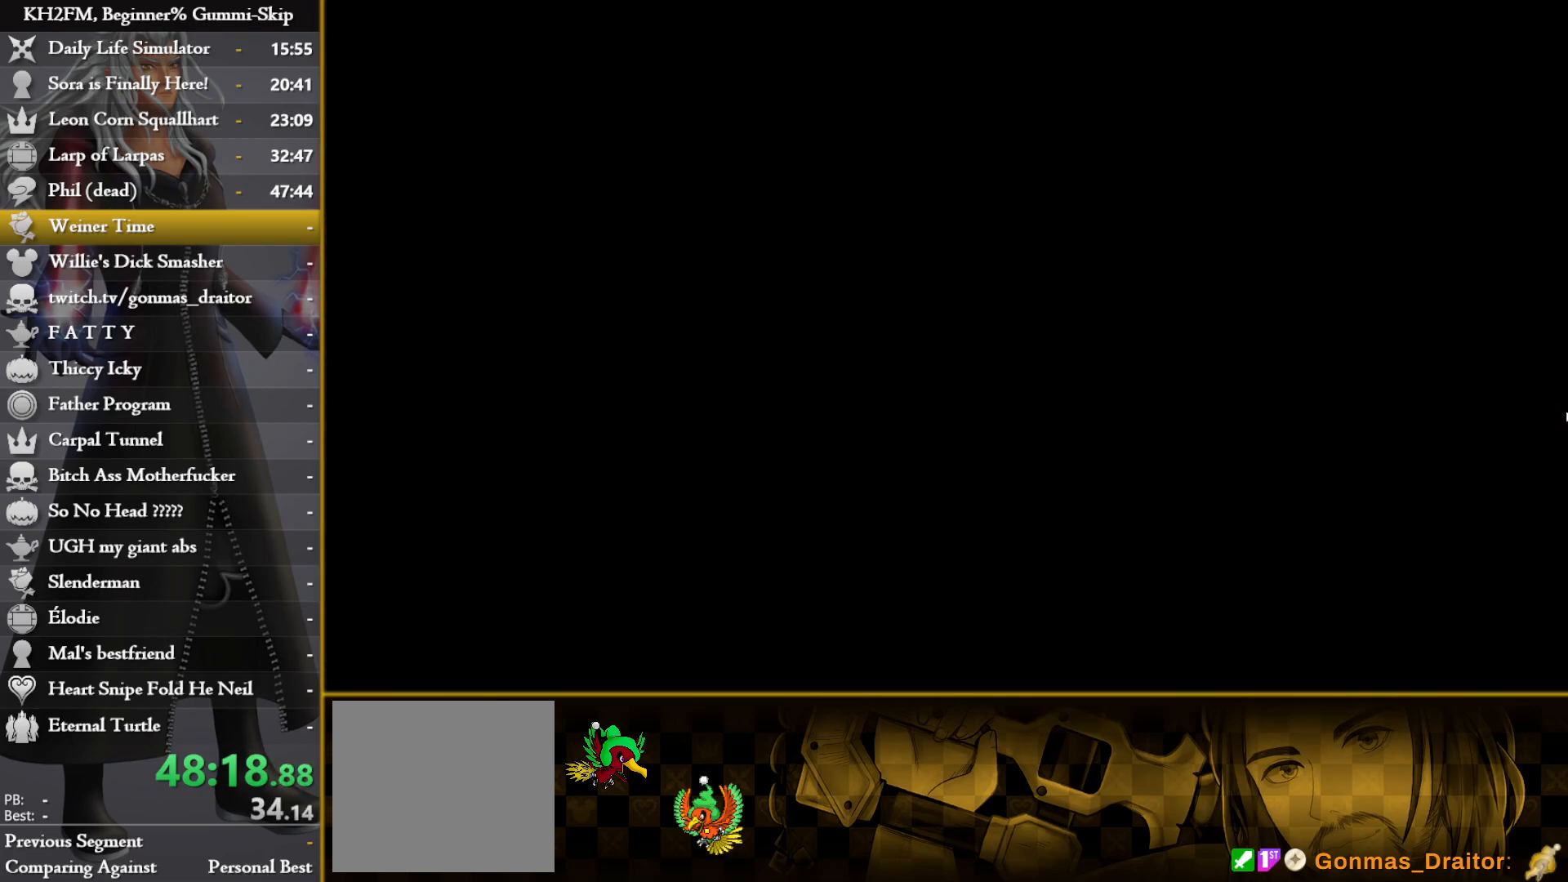
{"buttons": [], "left_stick": "up", "right_stick": "center", "events": []}
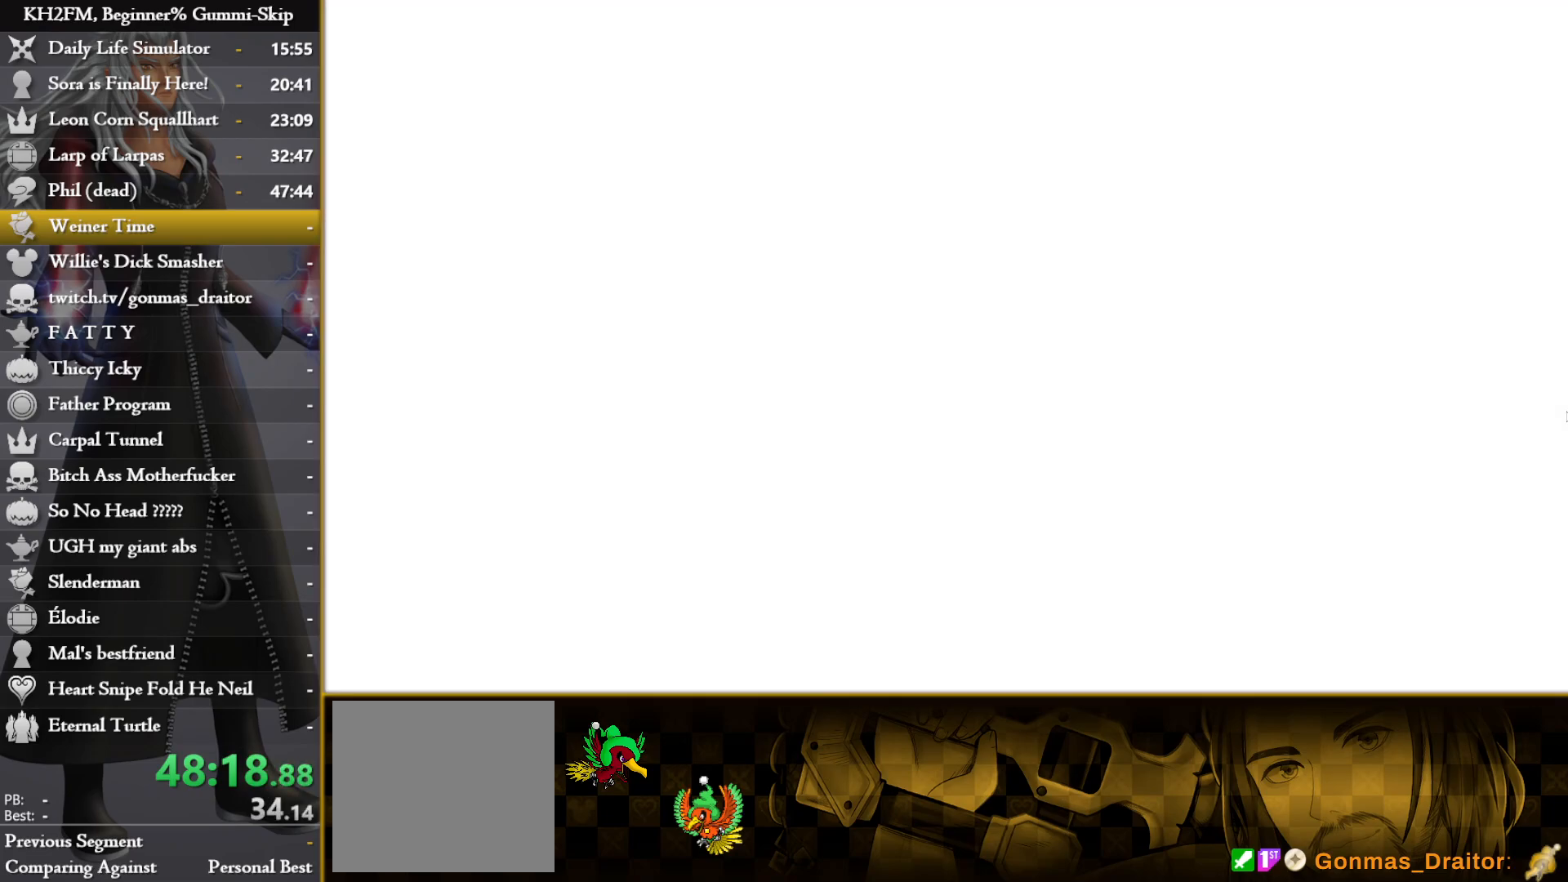
{"buttons": [], "left_stick": "up", "right_stick": "center", "events": []}
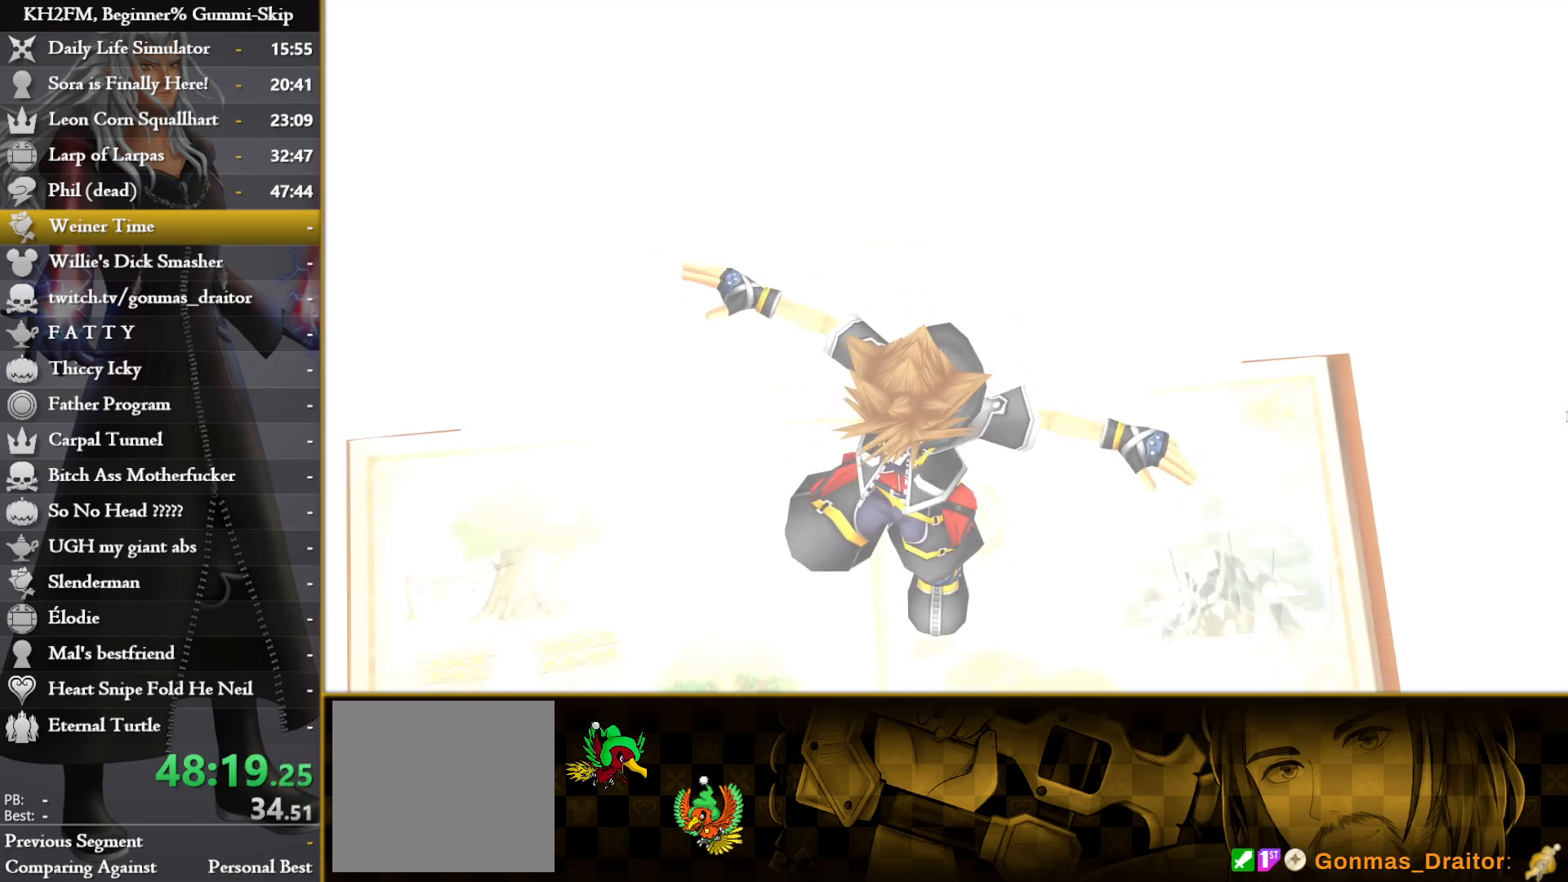
{"buttons": [], "left_stick": "center", "right_stick": "center", "events": [[250, "left_stick", "center"]]}
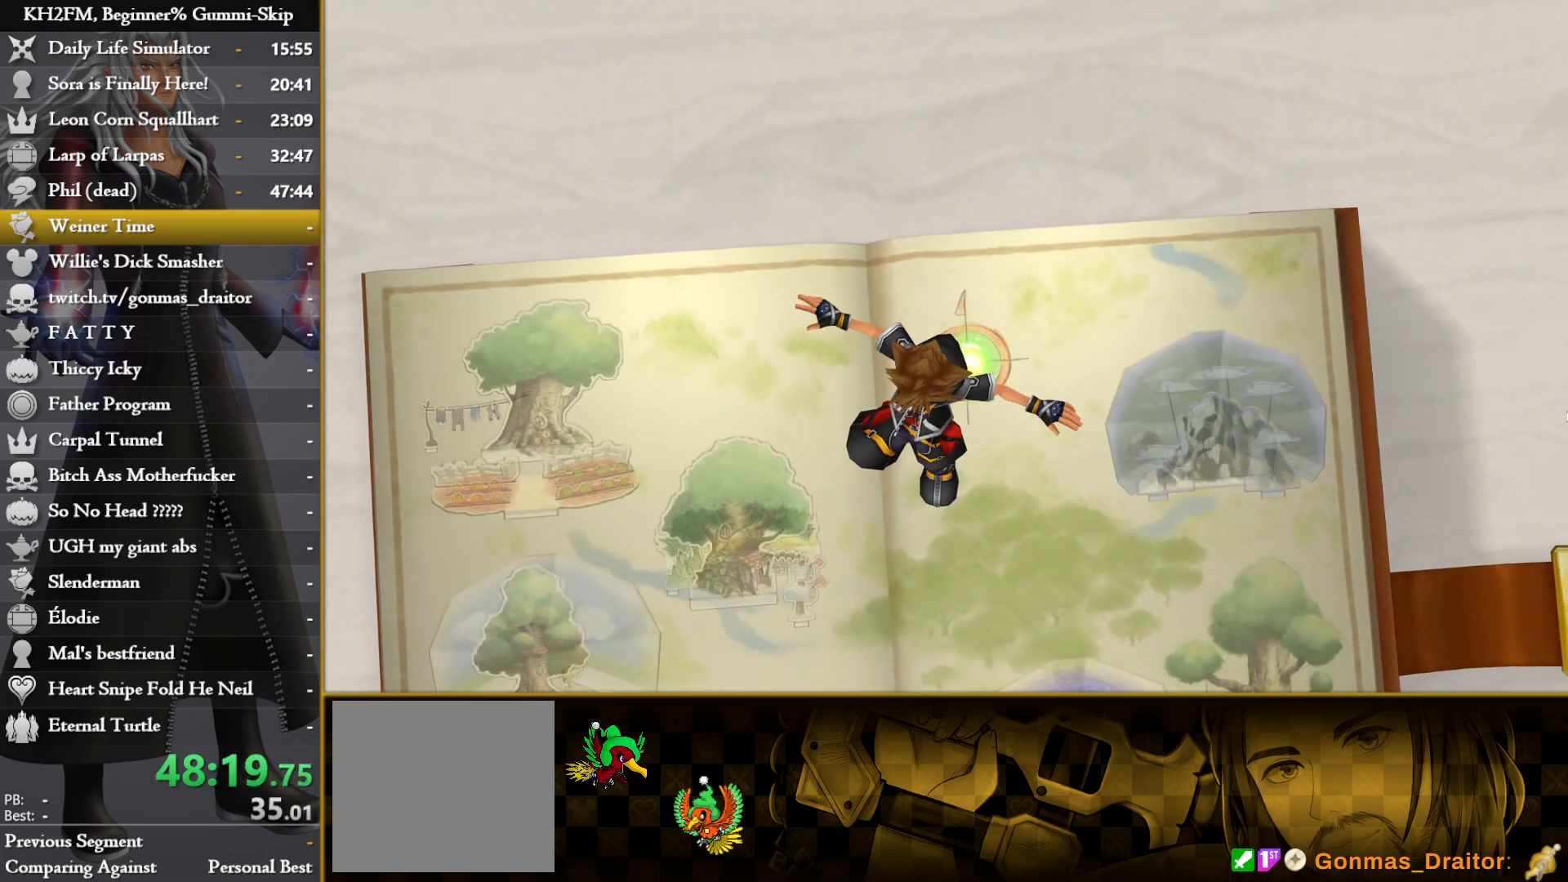
{"buttons": [], "left_stick": "left", "right_stick": "center", "events": [[100, "DPAD_DOWN", "down"], [133, "CROSS", "down"], [183, "DPAD_DOWN", "up"], [217, "CROSS", "up"], [233, "CROSS", "down"], [333, "CROSS", "up"], [383, "left_stick", "left"]]}
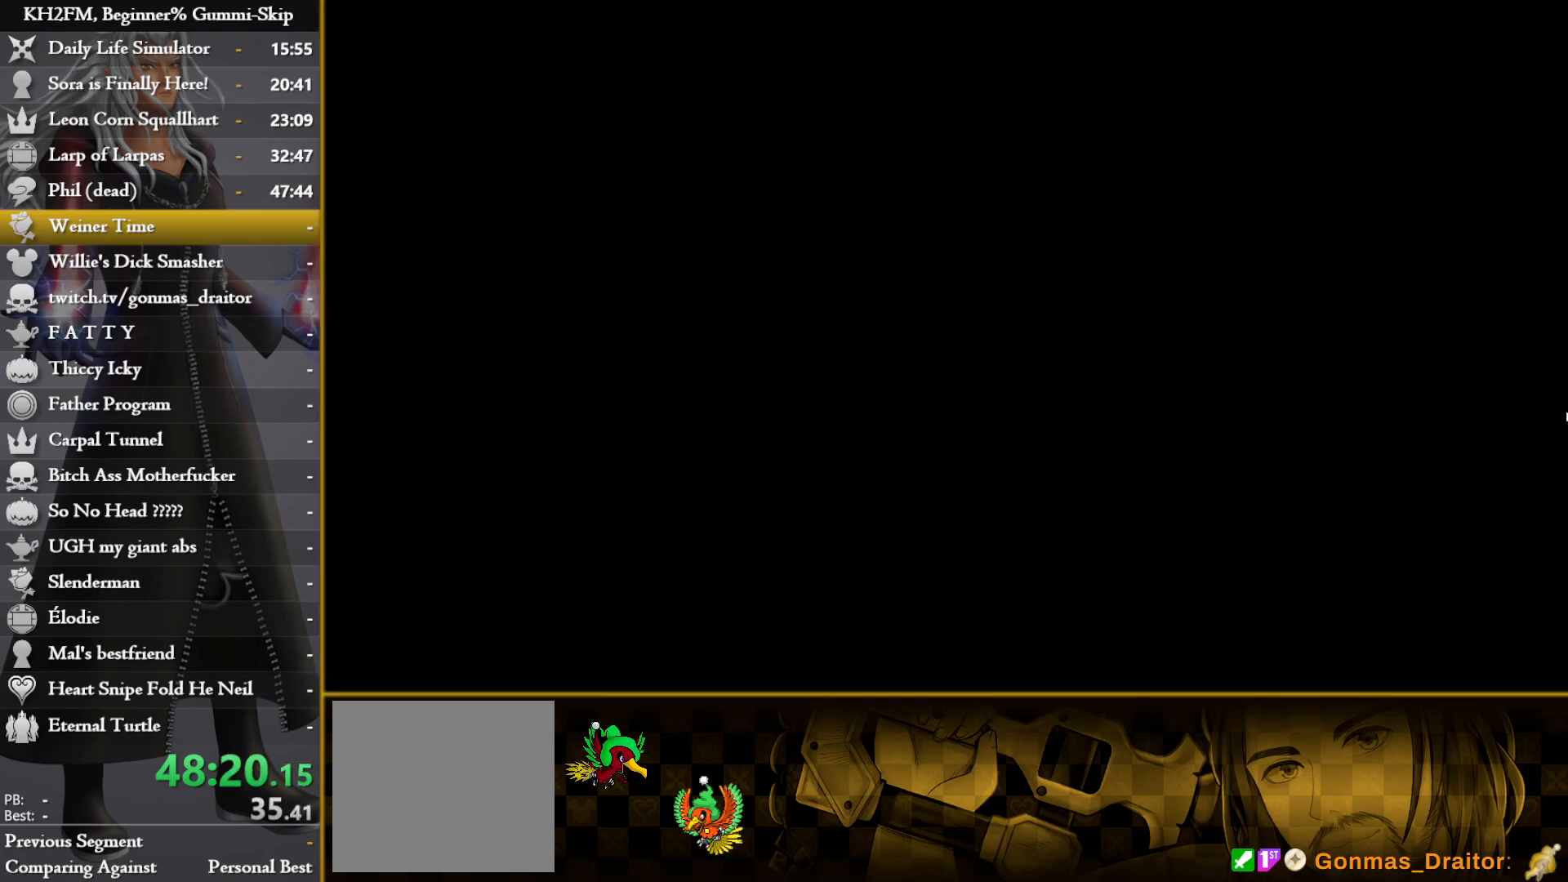
{"buttons": [], "left_stick": "up-left", "right_stick": "center", "events": [[50, "left_stick", "up-left"]]}
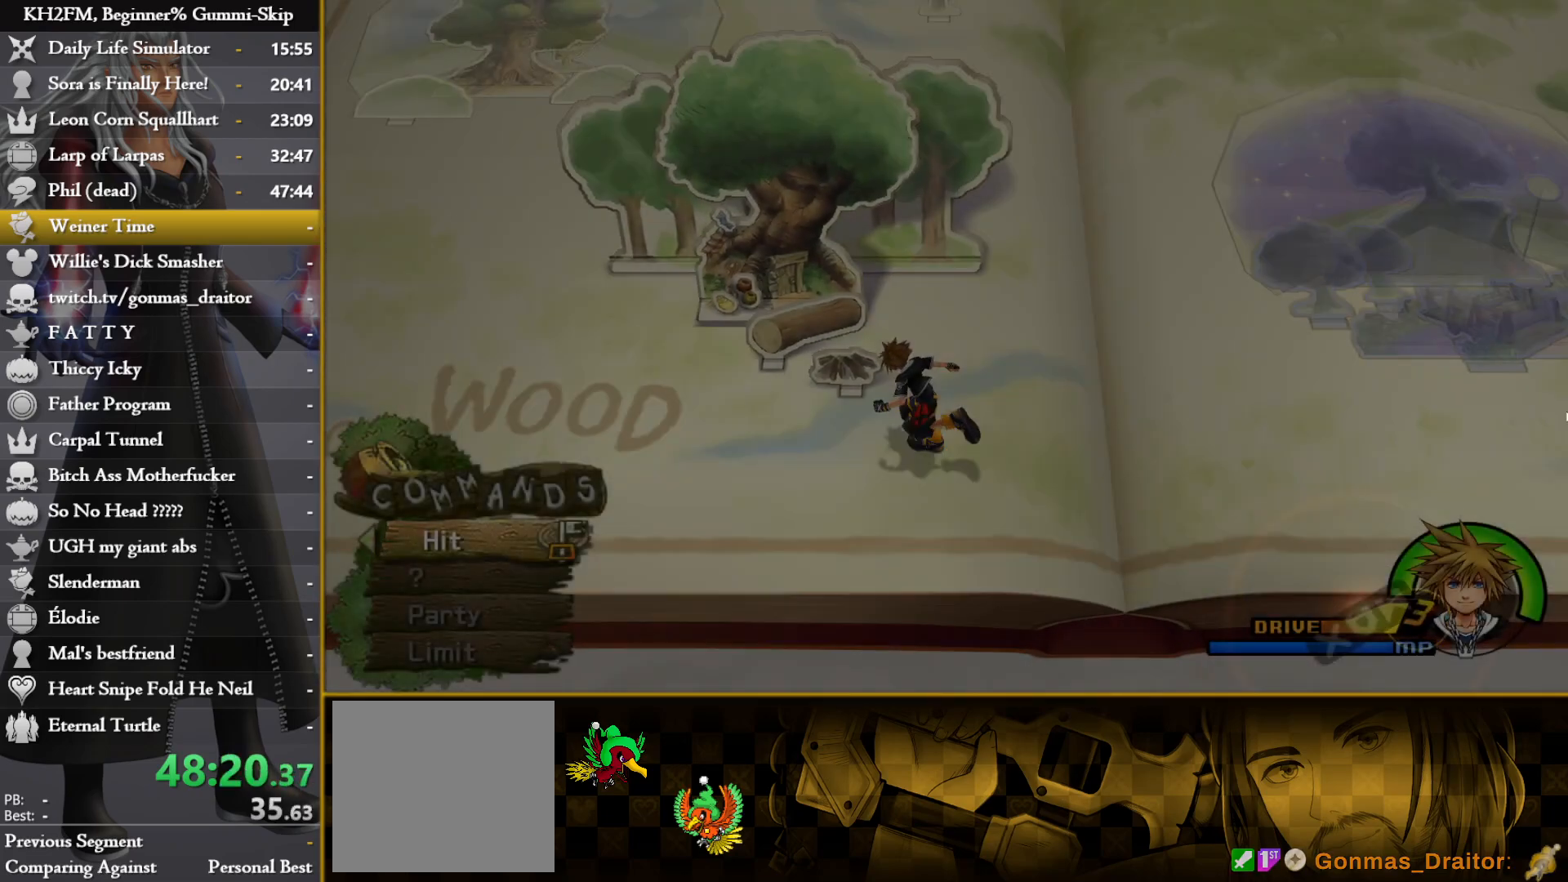
{"buttons": [], "left_stick": "up", "right_stick": "center", "events": [[367, "left_stick", "up"]]}
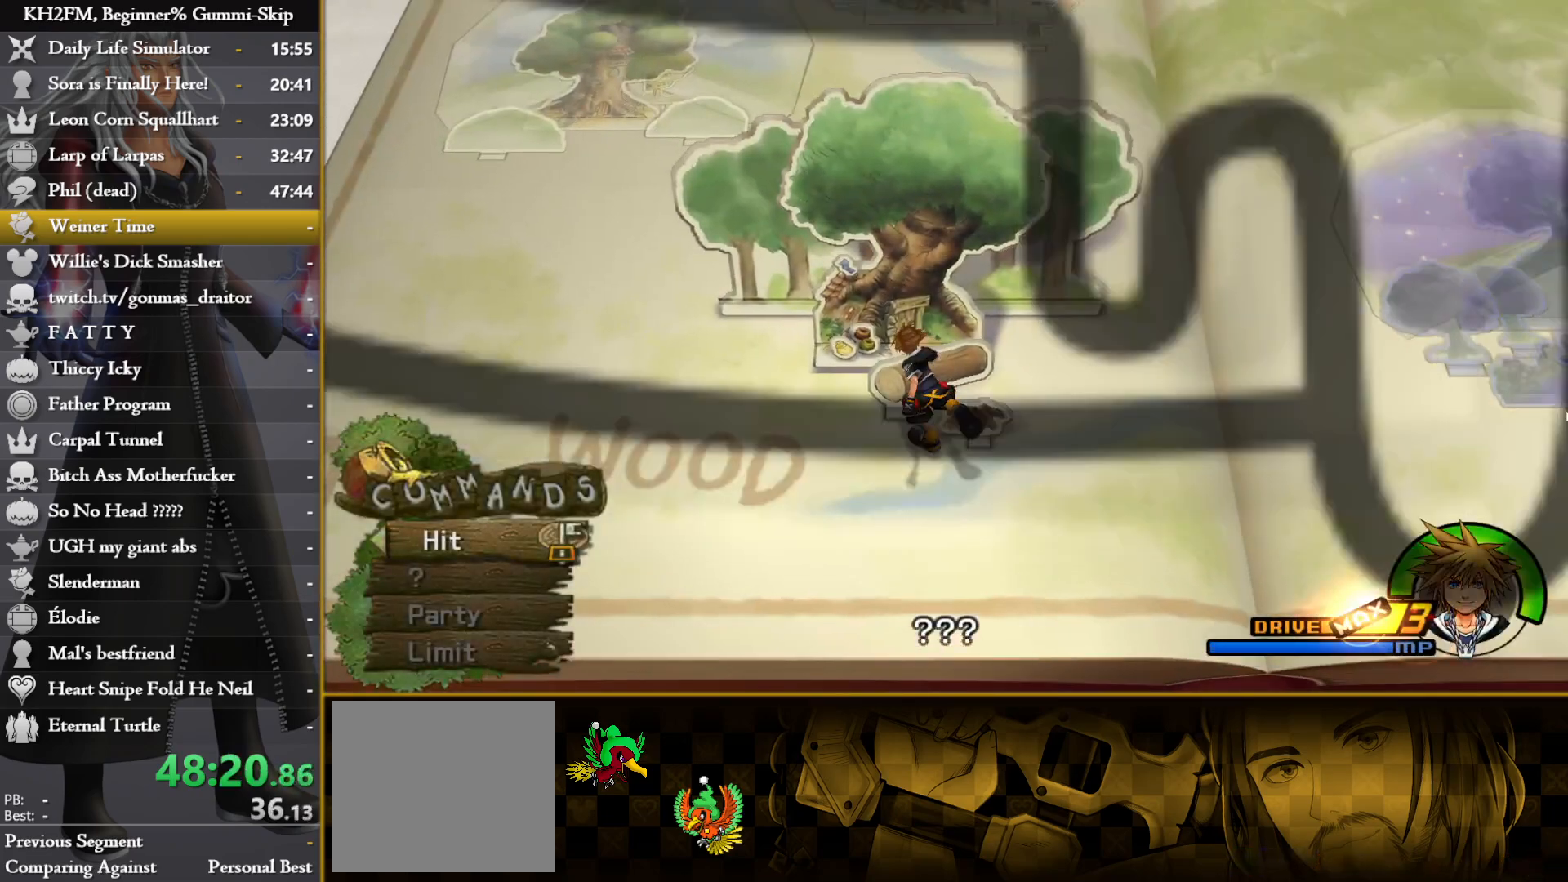
{"buttons": [], "left_stick": "up", "right_stick": "center", "events": []}
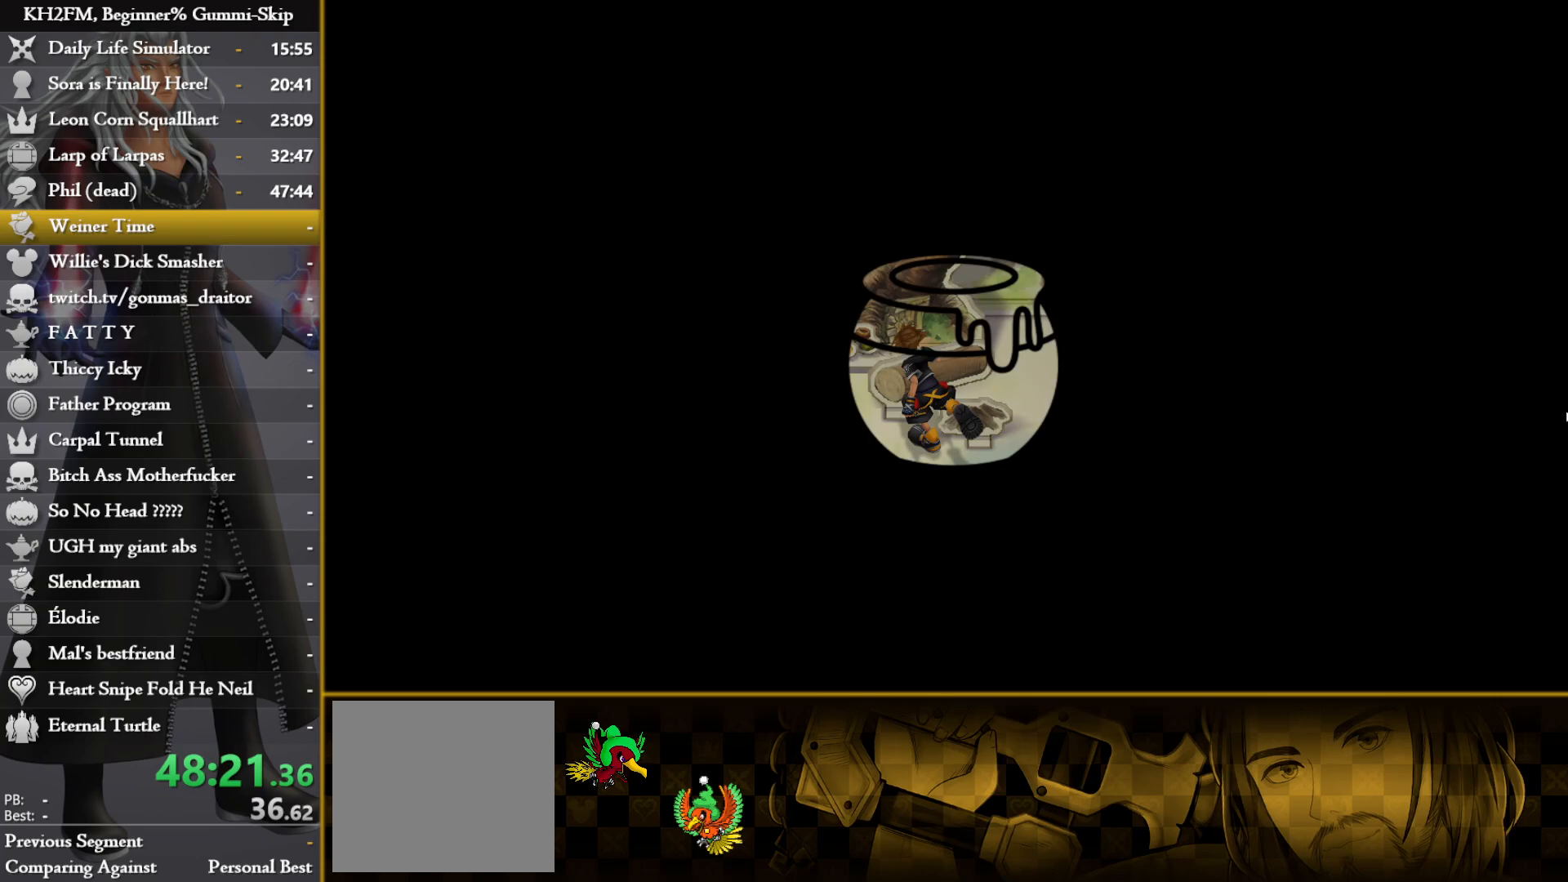
{"buttons": [], "left_stick": "up", "right_stick": "center", "events": []}
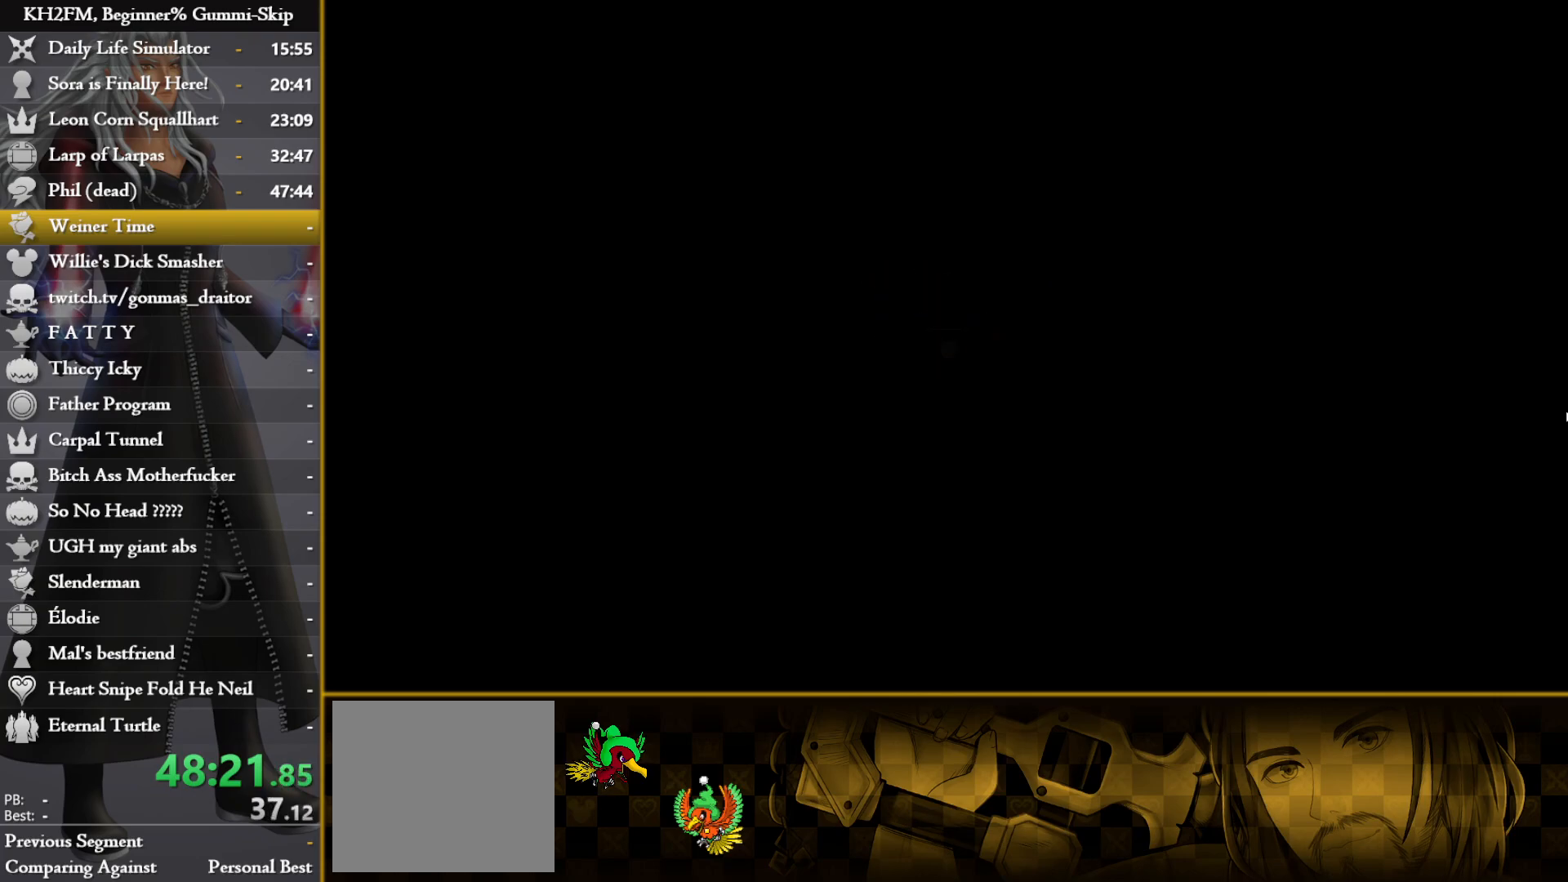
{"buttons": [], "left_stick": "up", "right_stick": "center", "events": []}
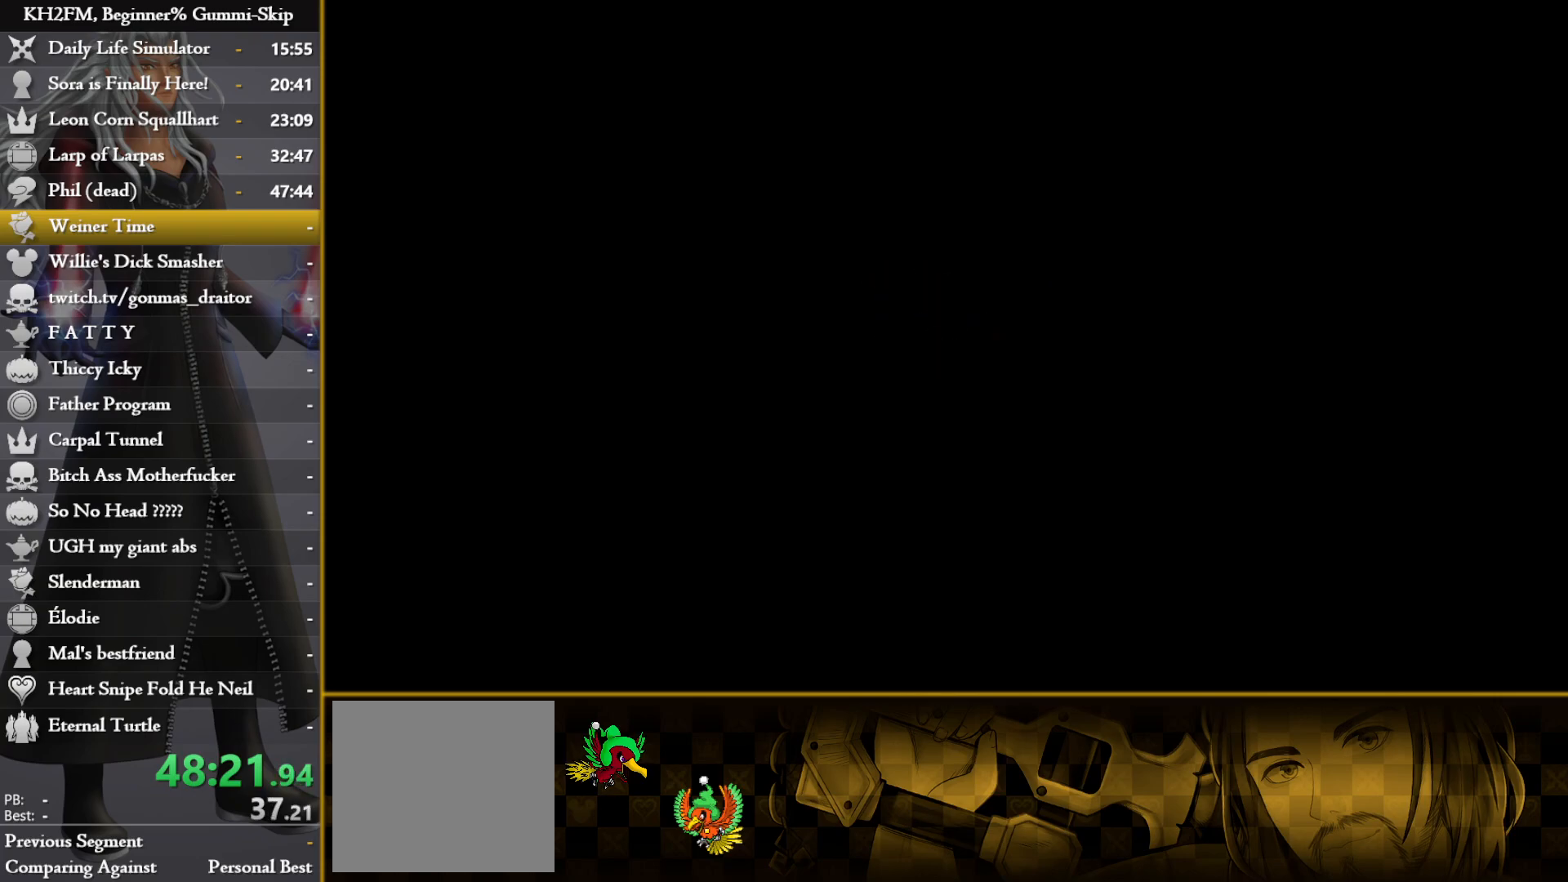
{"buttons": [], "left_stick": "up", "right_stick": "center", "events": []}
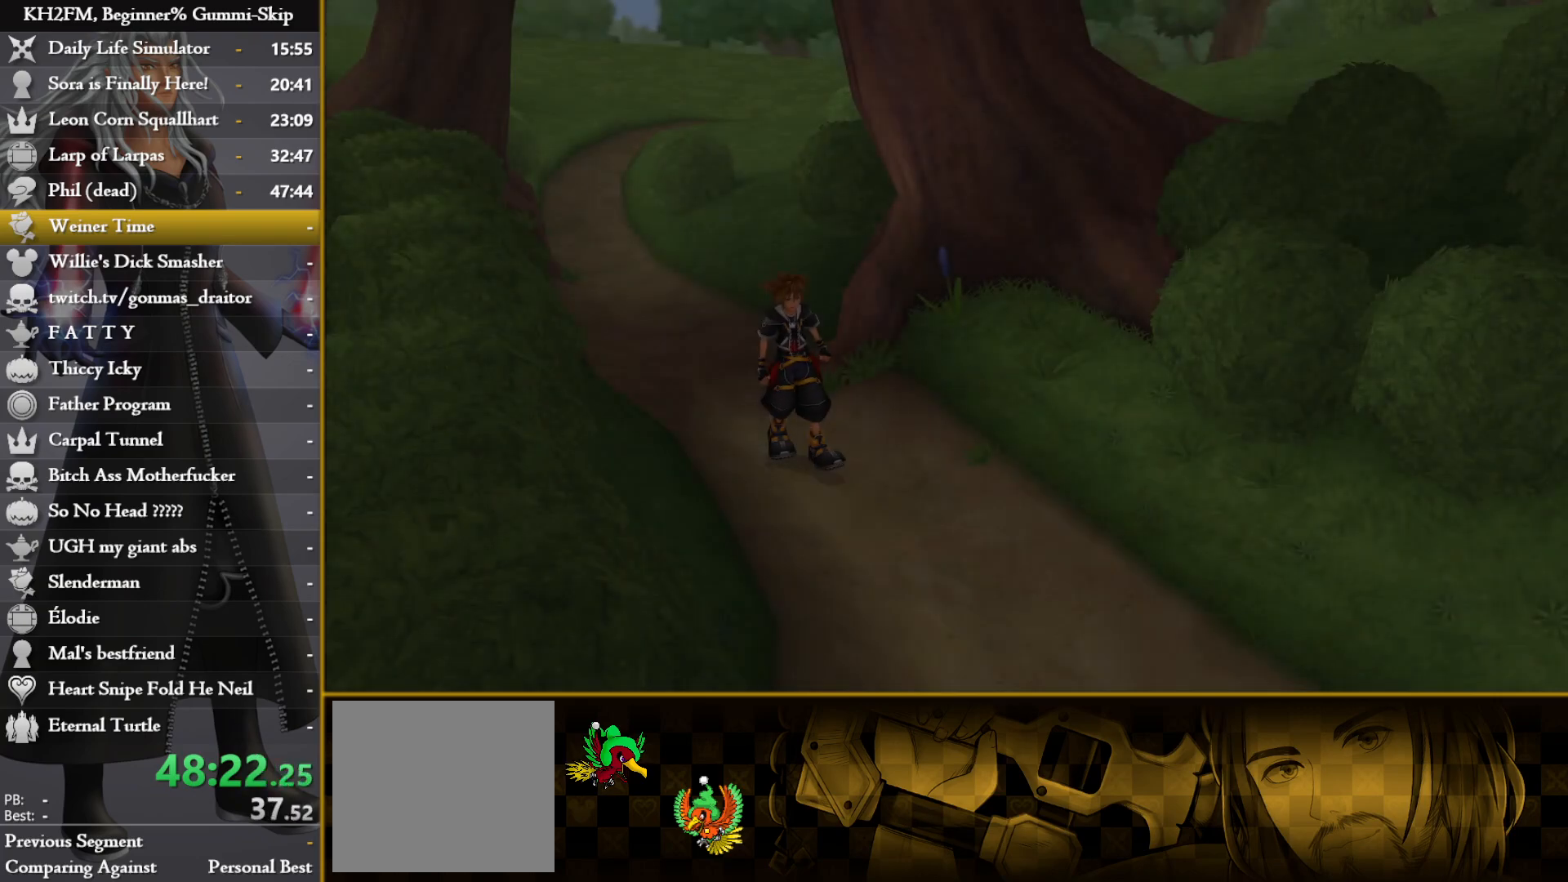
{"buttons": [], "left_stick": "center", "right_stick": "center", "events": [[233, "left_stick", "center"]]}
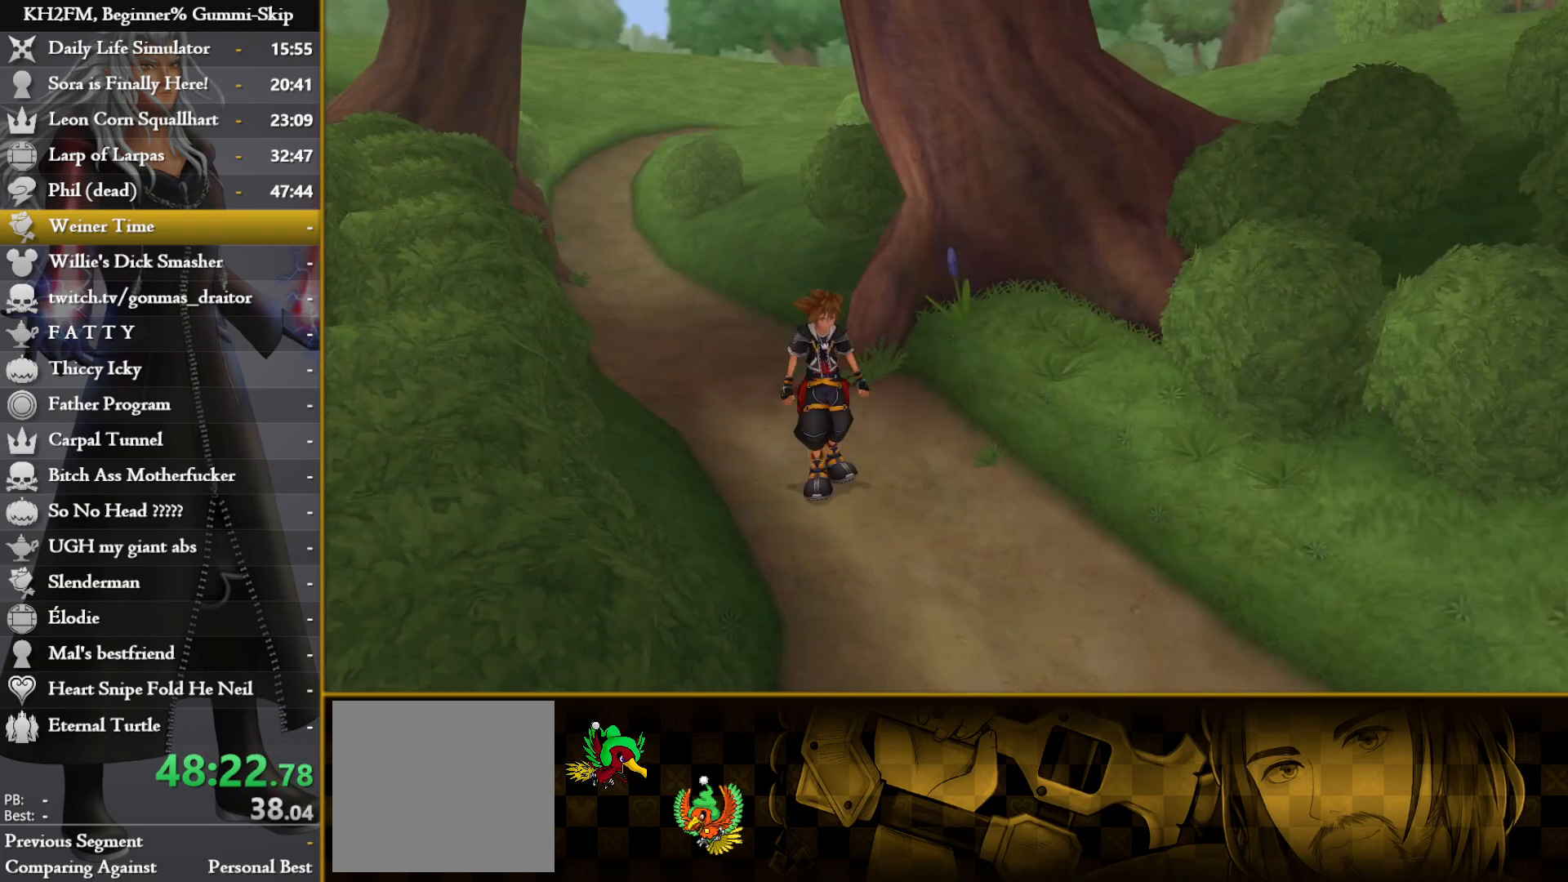
{"buttons": [], "left_stick": "up", "right_stick": "center", "events": [[167, "DPAD_DOWN", "down"], [217, "CROSS", "down"], [267, "DPAD_DOWN", "up"], [283, "CROSS", "up"], [383, "CROSS", "down"], [400, "CROSS", "up"], [450, "left_stick", "up"]]}
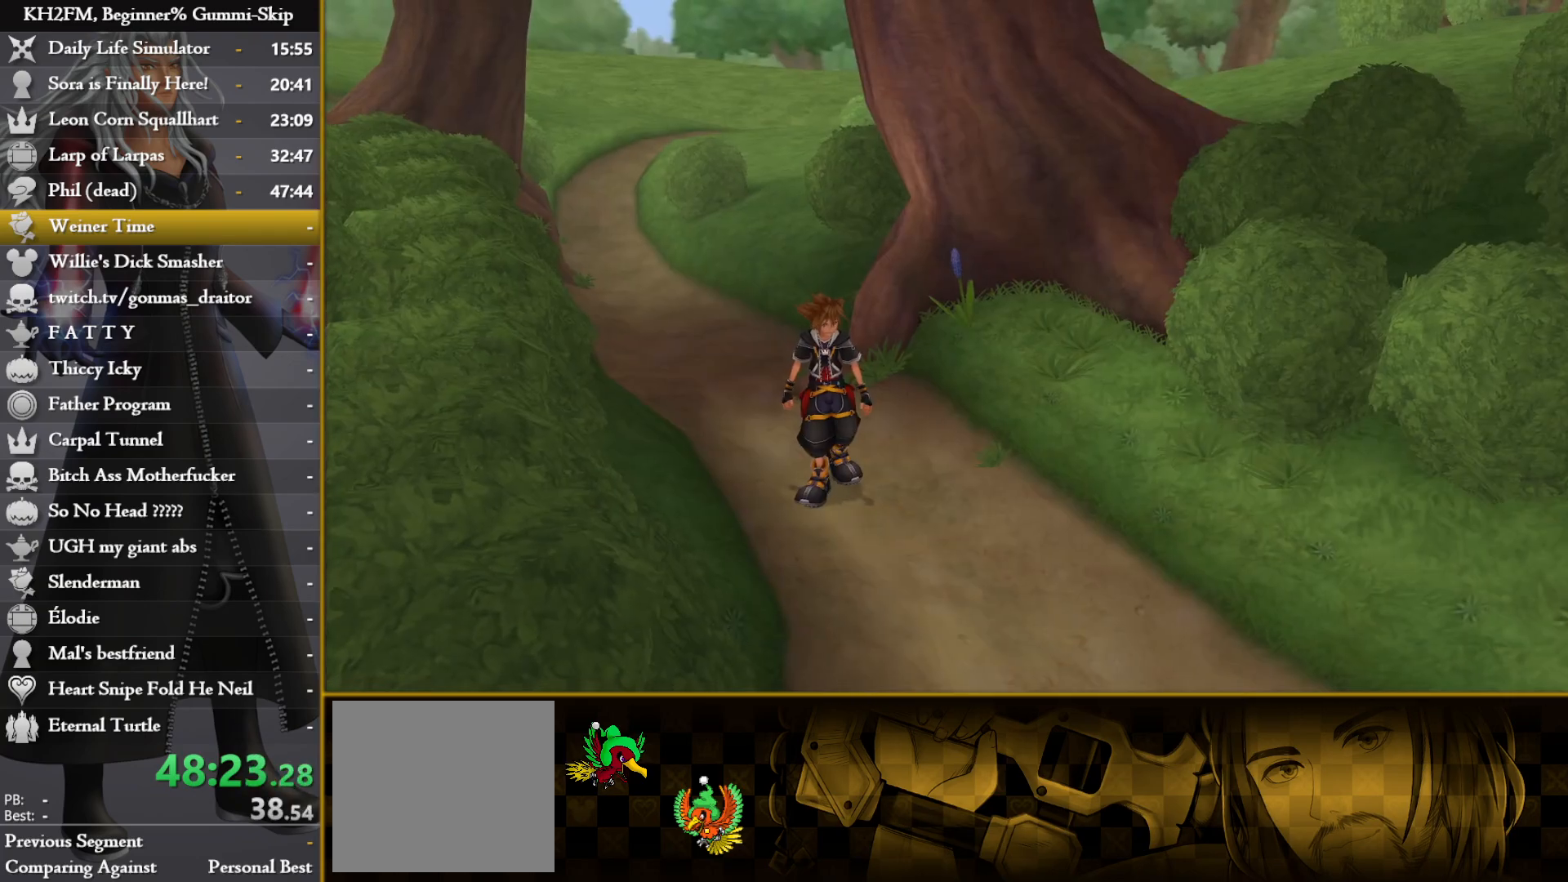
{"buttons": ["CROSS"], "left_stick": "center", "right_stick": "center", "events": [[33, "left_stick", "center"], [267, "DPAD_DOWN", "down"], [317, "CROSS", "down"], [367, "DPAD_DOWN", "up"], [417, "CROSS", "up"], [433, "CROSS", "down"]]}
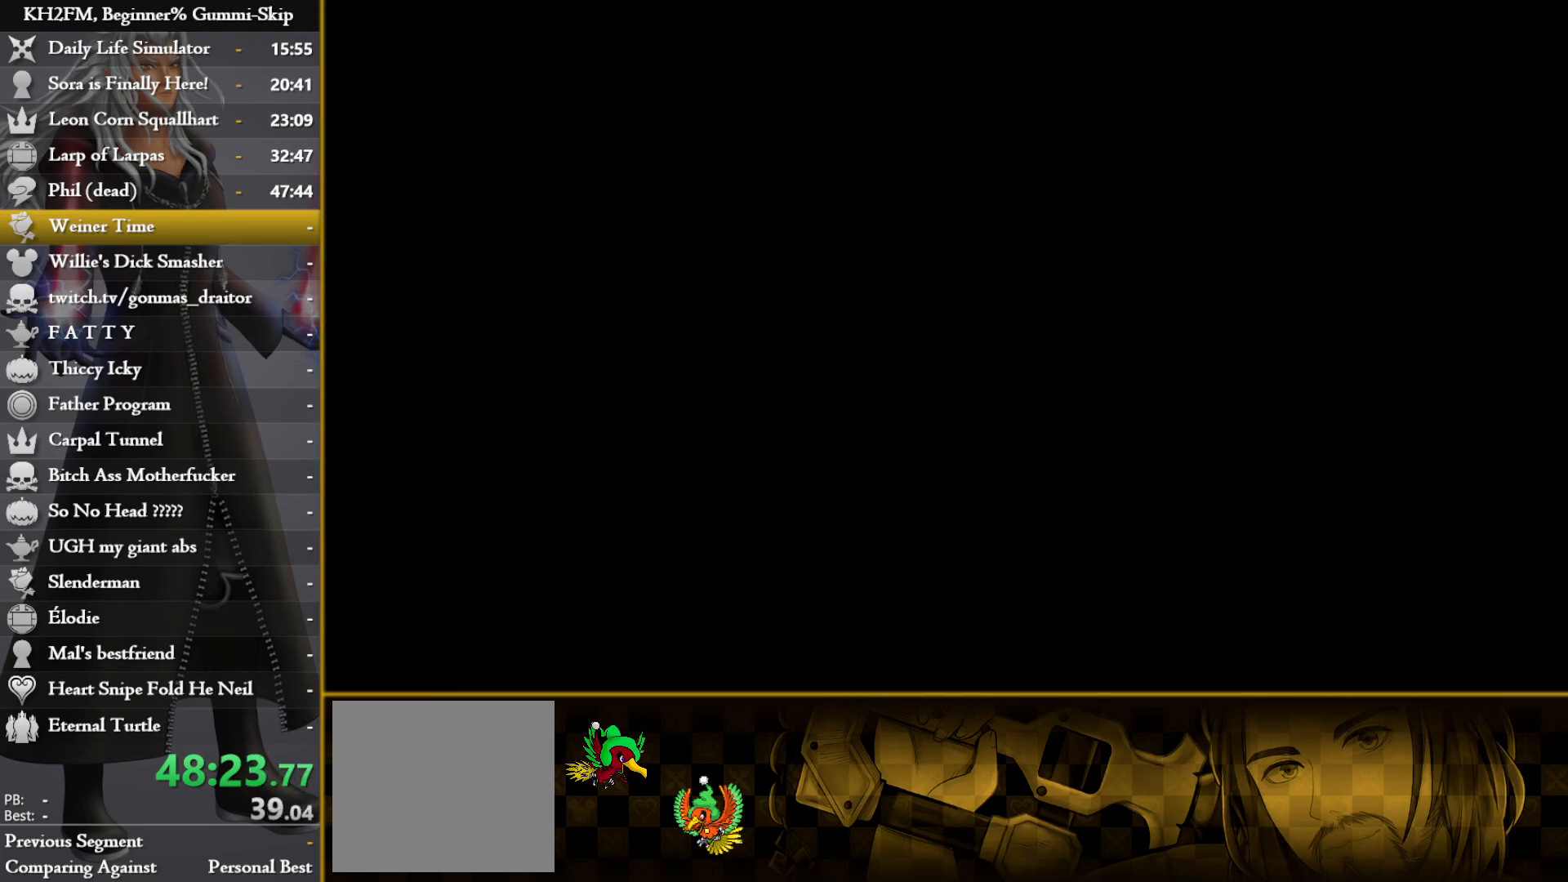
{"buttons": [], "left_stick": "up", "right_stick": "center", "events": [[17, "left_stick", "up"], [33, "CROSS", "up"]]}
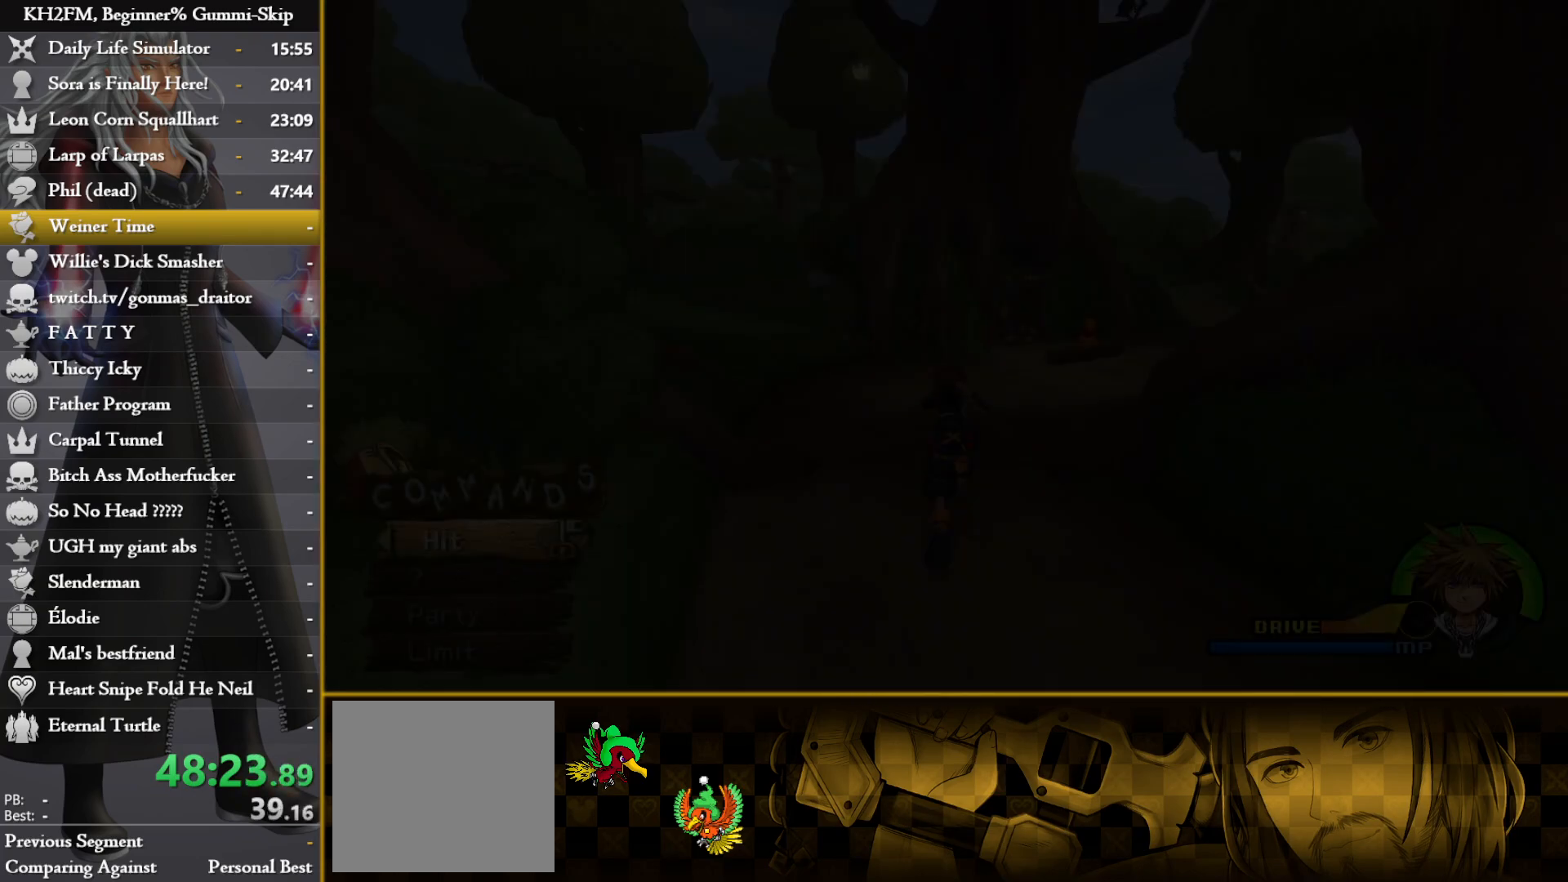
{"buttons": [], "left_stick": "up", "right_stick": "center", "events": []}
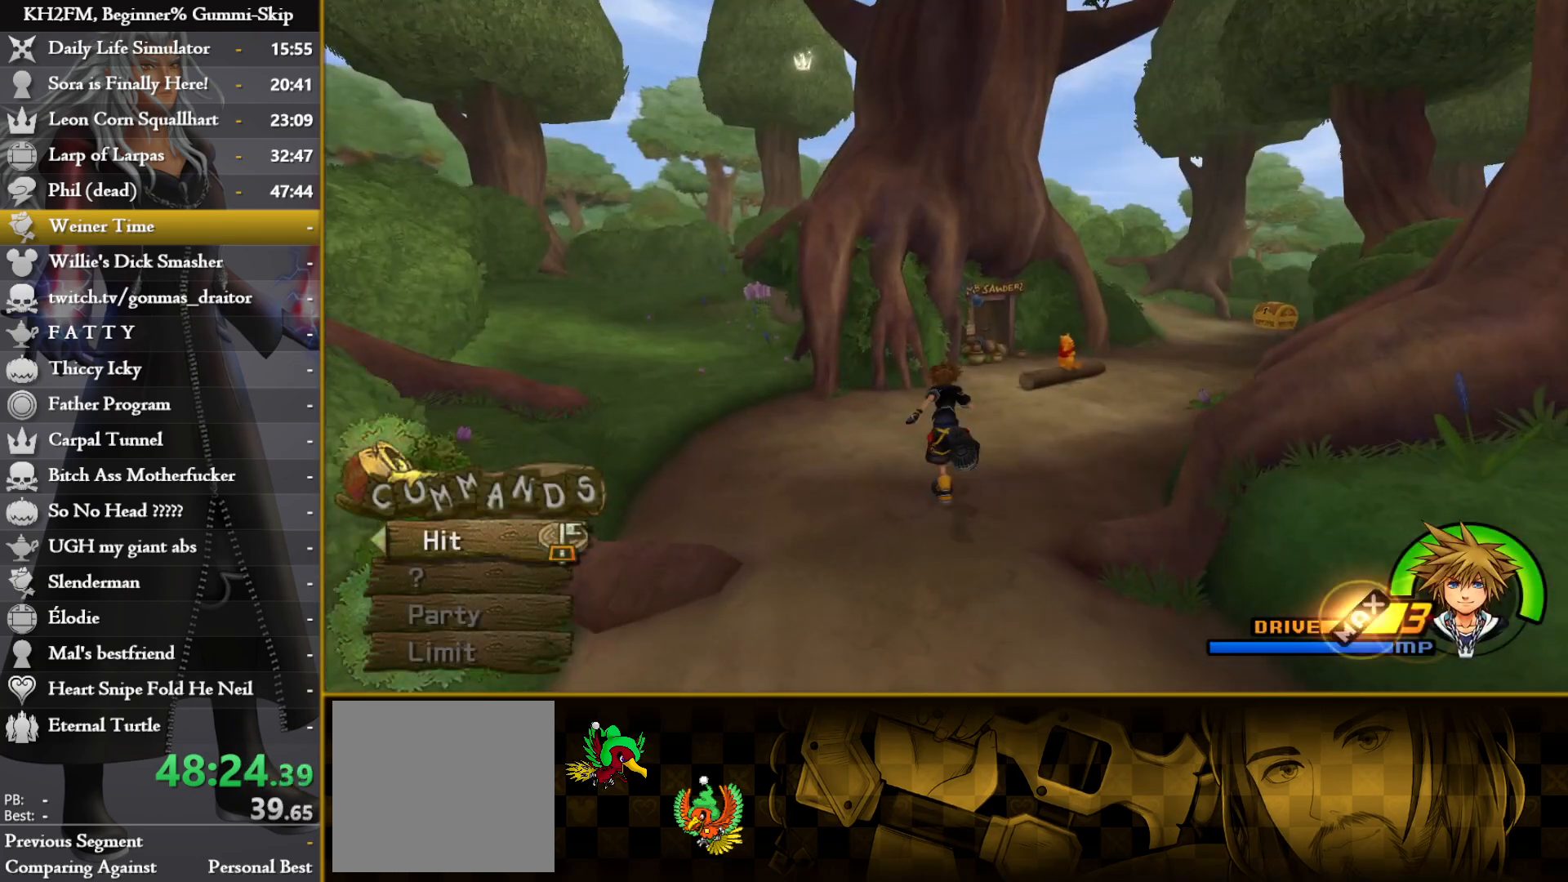
{"buttons": [], "left_stick": "up-right", "right_stick": "center", "events": [[67, "left_stick", "center"], [450, "left_stick", "up-right"]]}